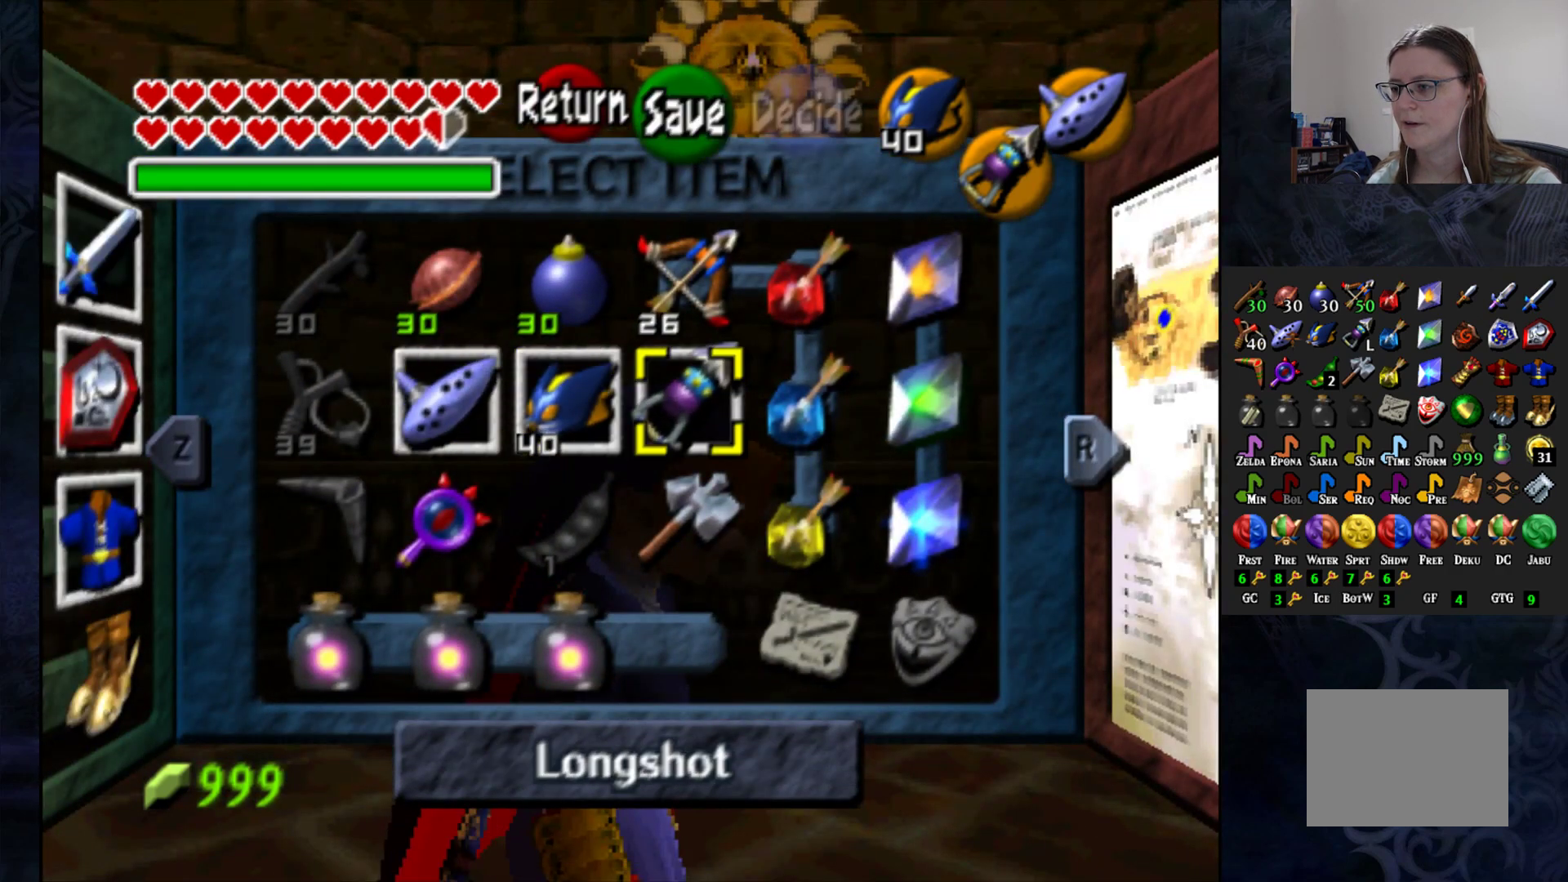
Gameplay with a controller (PlayStation layout); each line is a JSON object with the inputs held at the frame after it. "events" lists button and stick changes between this image and that frame as [ms after this image, input, new state], when the widget could be followed in between. Not read: R1.
{"buttons": [], "left_stick": "center", "right_stick": "center", "events": [[50, "left_stick", "center"], [250, "left_stick", "down"], [417, "left_stick", "center"]]}
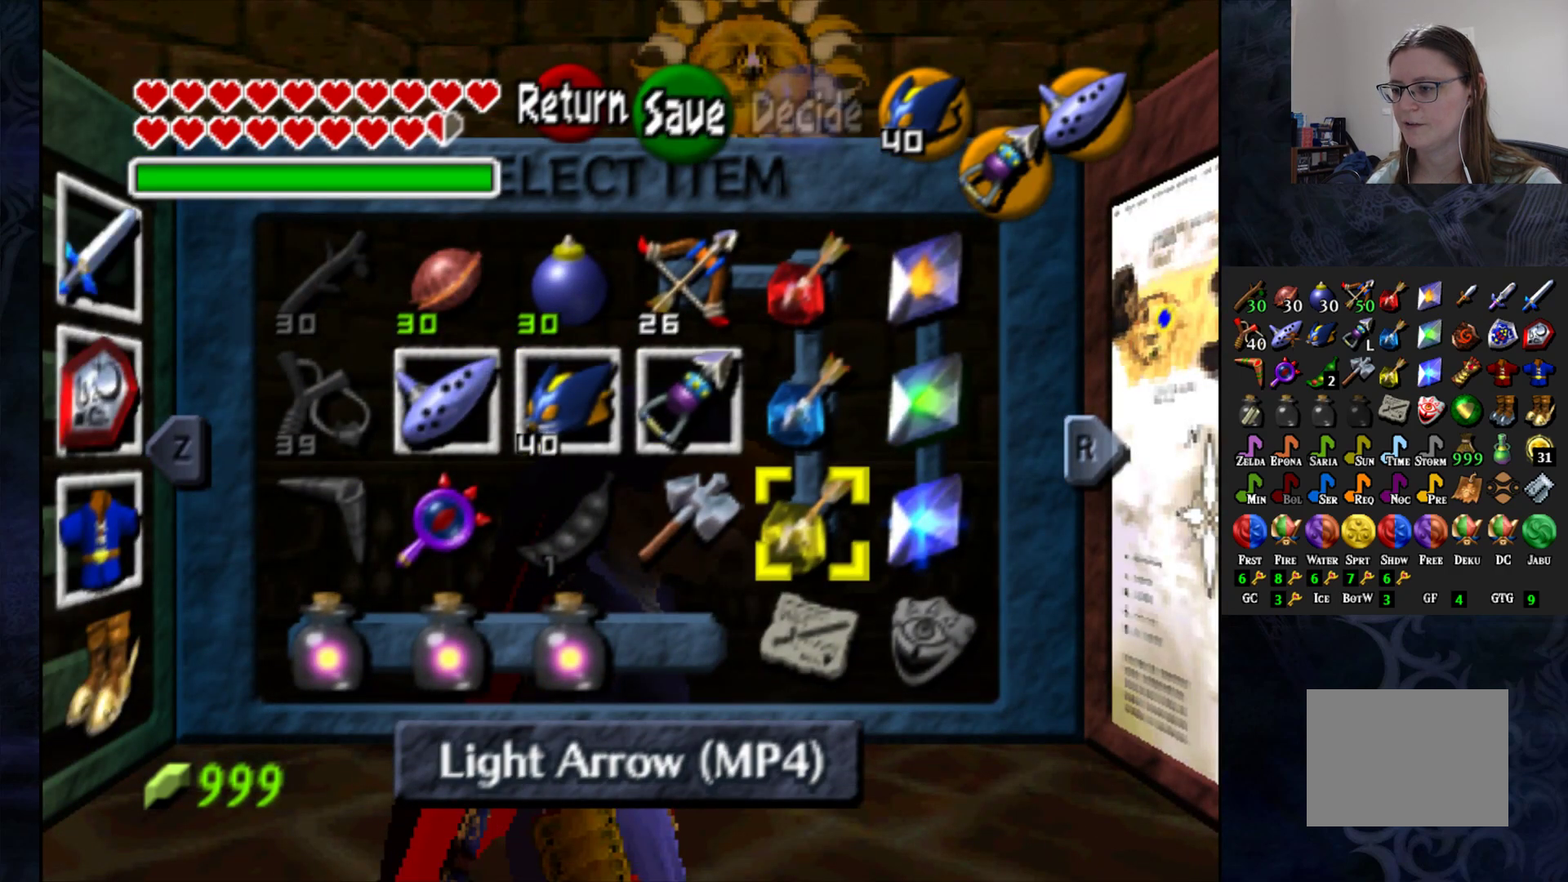
{"buttons": [], "left_stick": "center", "right_stick": "center", "events": [[50, "TRIANGLE", "down"], [233, "TRIANGLE", "up"]]}
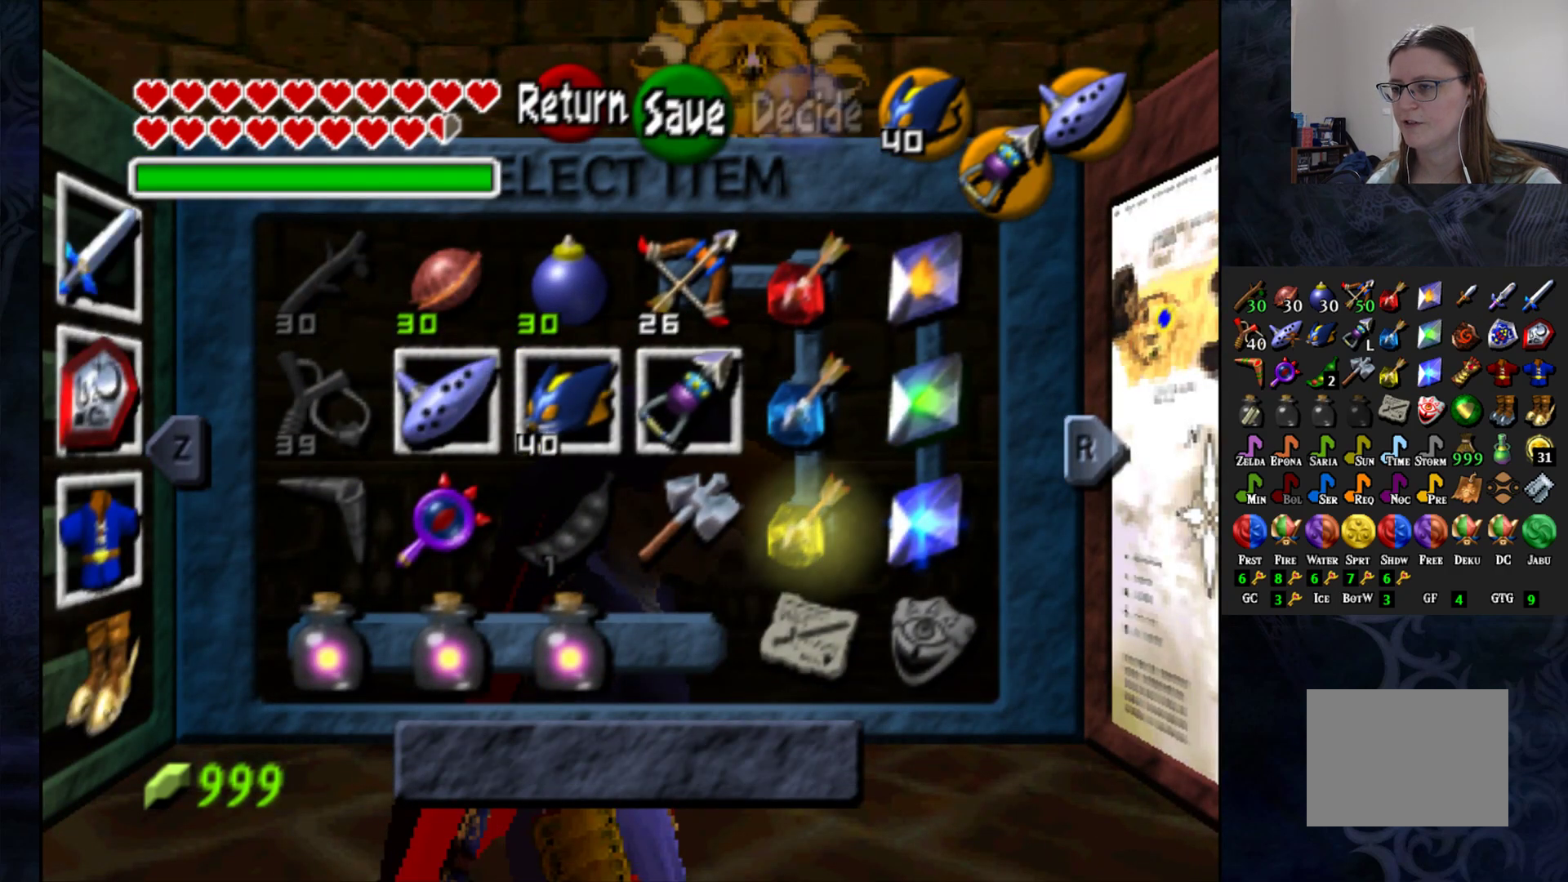
{"buttons": [], "left_stick": "center", "right_stick": "center", "events": []}
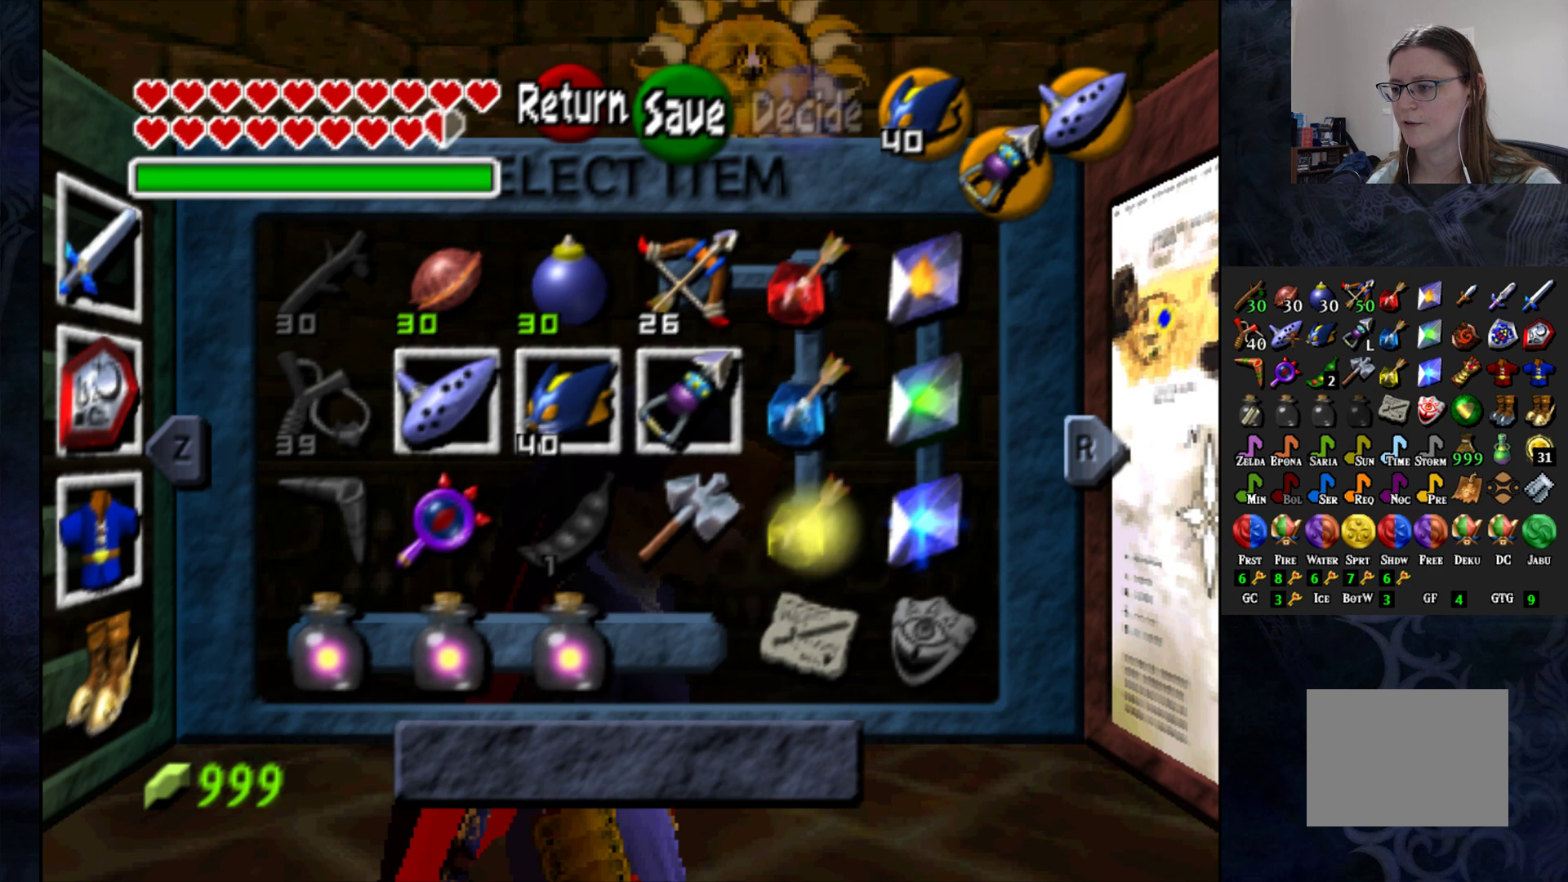
{"buttons": [], "left_stick": "center", "right_stick": "center", "events": []}
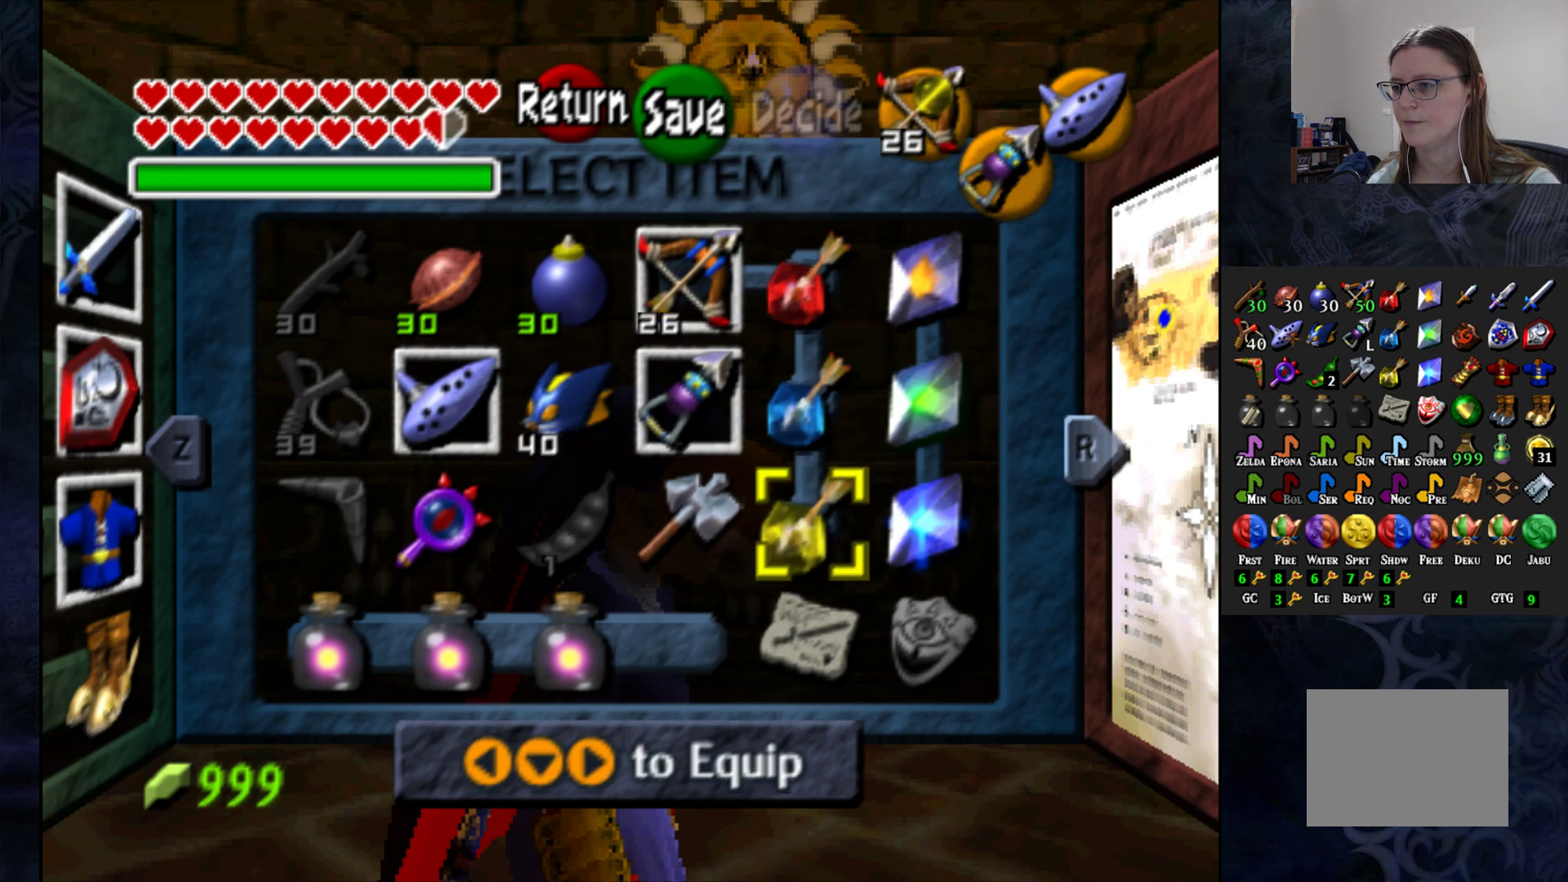
{"buttons": [], "left_stick": "center", "right_stick": "center", "events": [[233, "START", "down"], [383, "START", "up"]]}
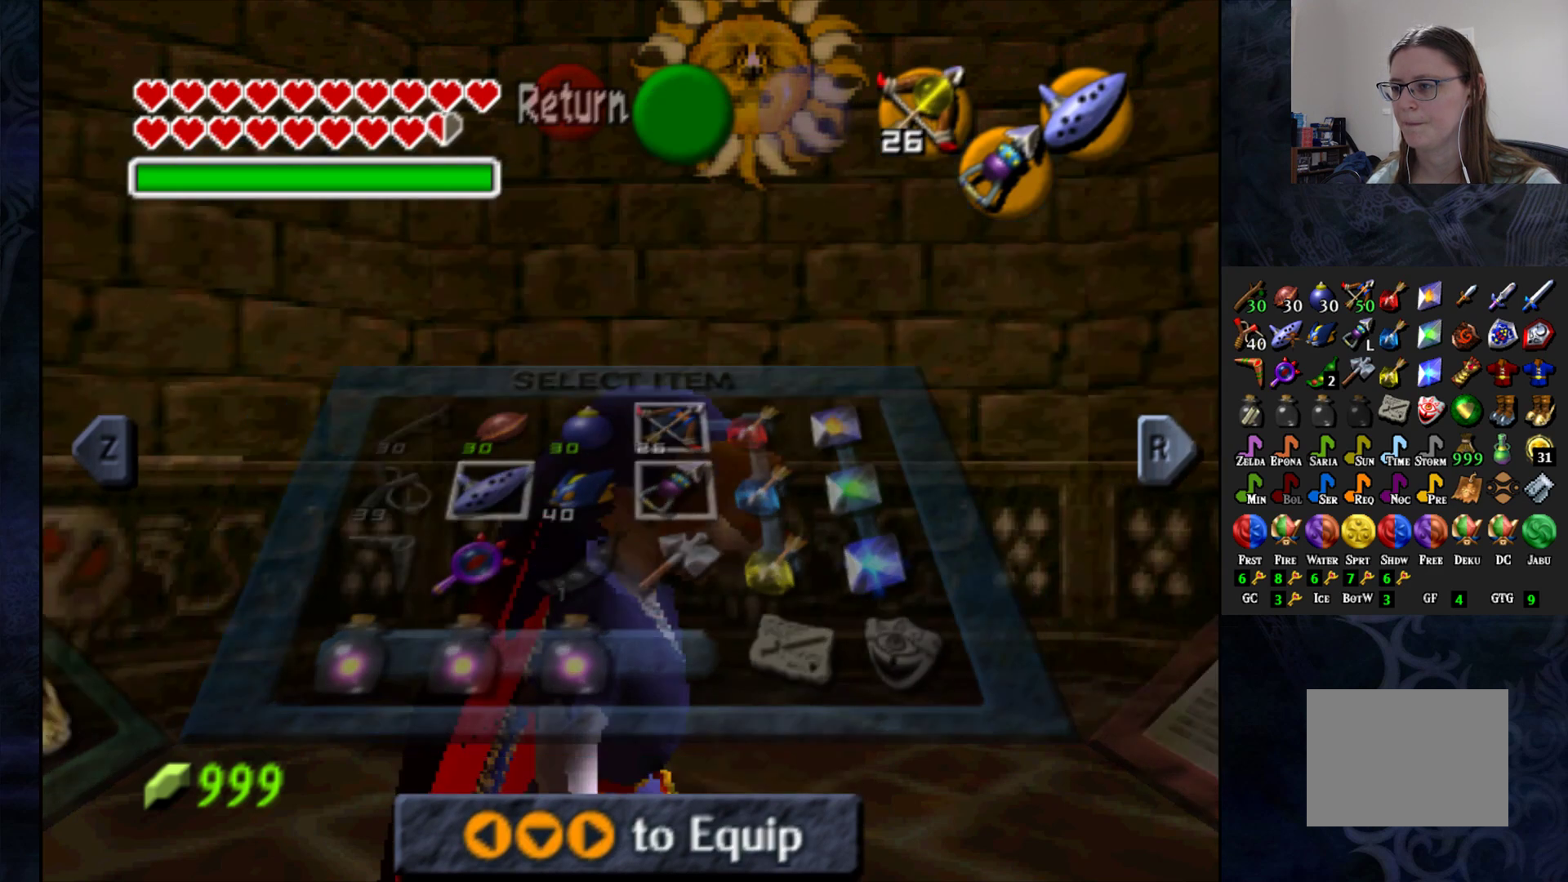
{"buttons": [], "left_stick": "center", "right_stick": "center", "events": []}
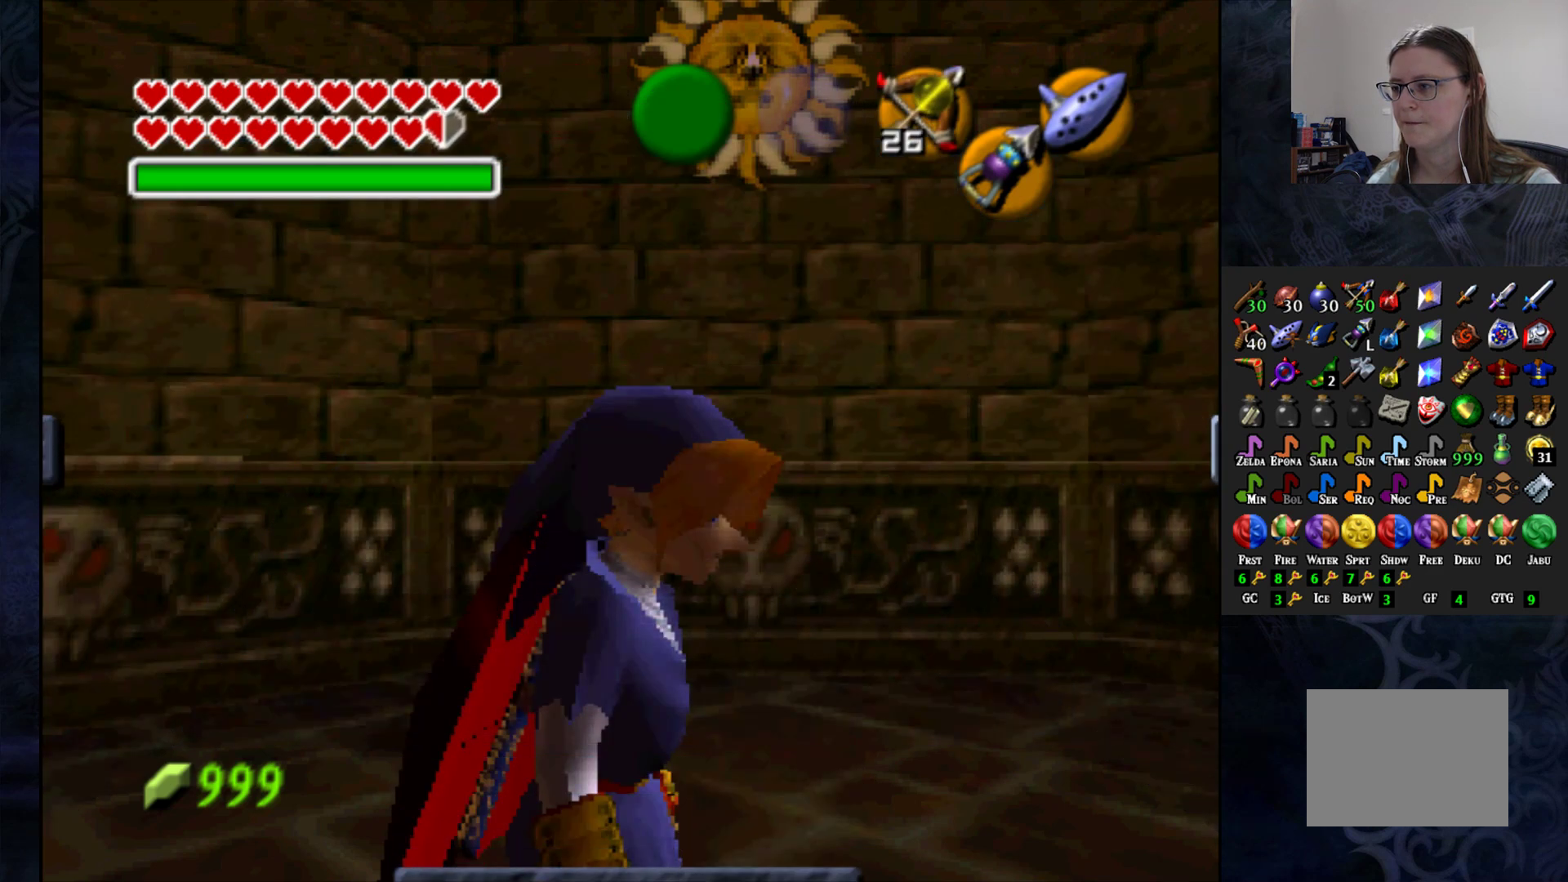
{"buttons": ["TRIANGLE"], "left_stick": "center", "right_stick": "center", "events": [[333, "left_stick", "up"], [450, "left_stick", "center"], [483, "TRIANGLE", "down"]]}
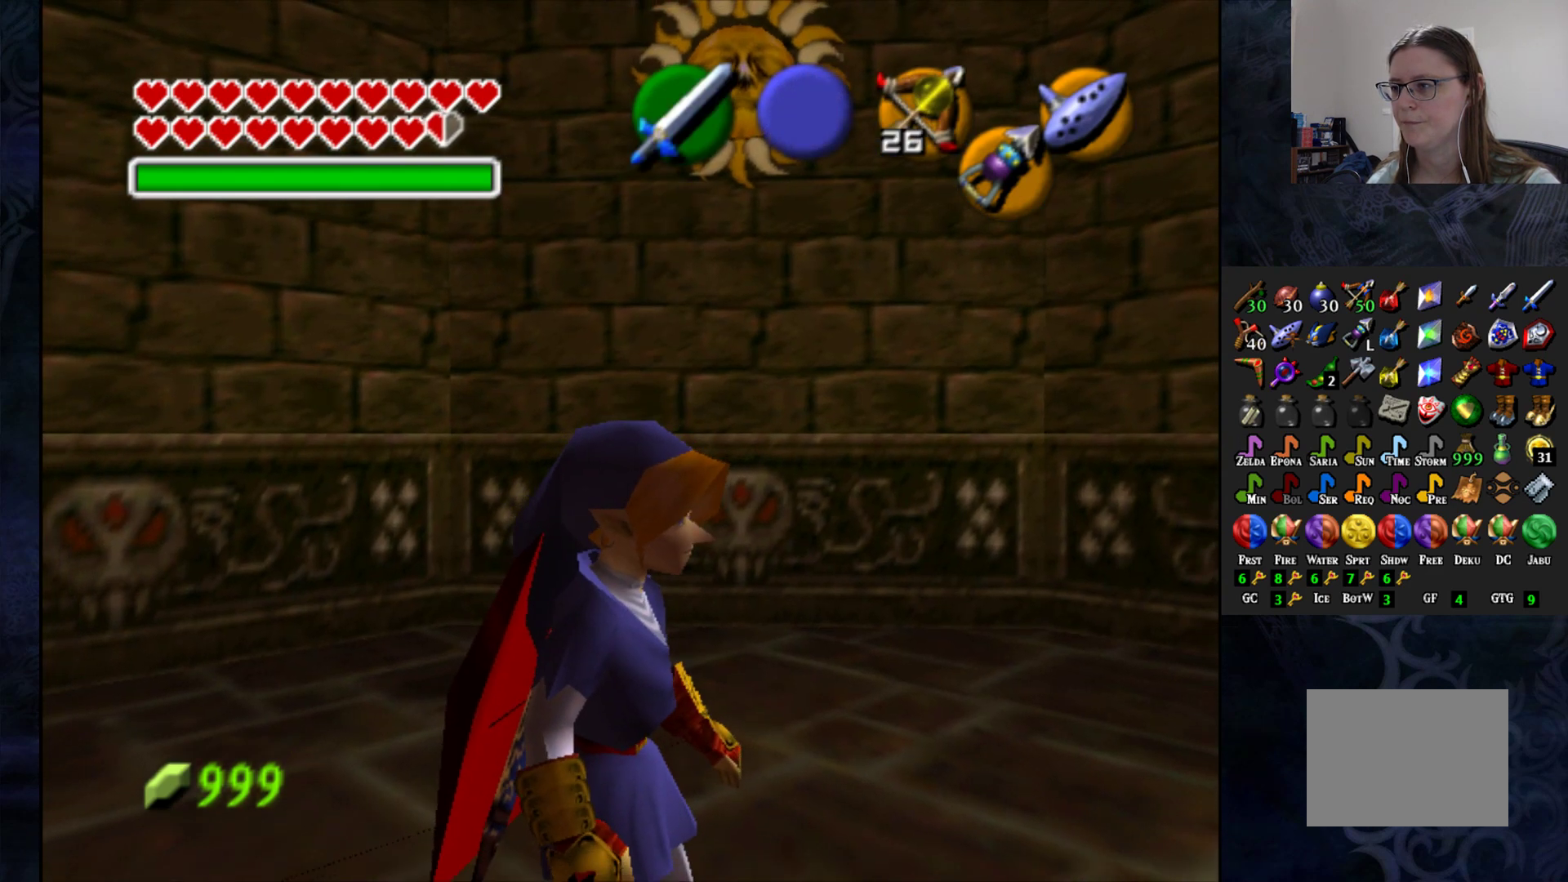
{"buttons": [], "left_stick": "down", "right_stick": "center", "events": [[117, "TRIANGLE", "up"], [483, "left_stick", "down"]]}
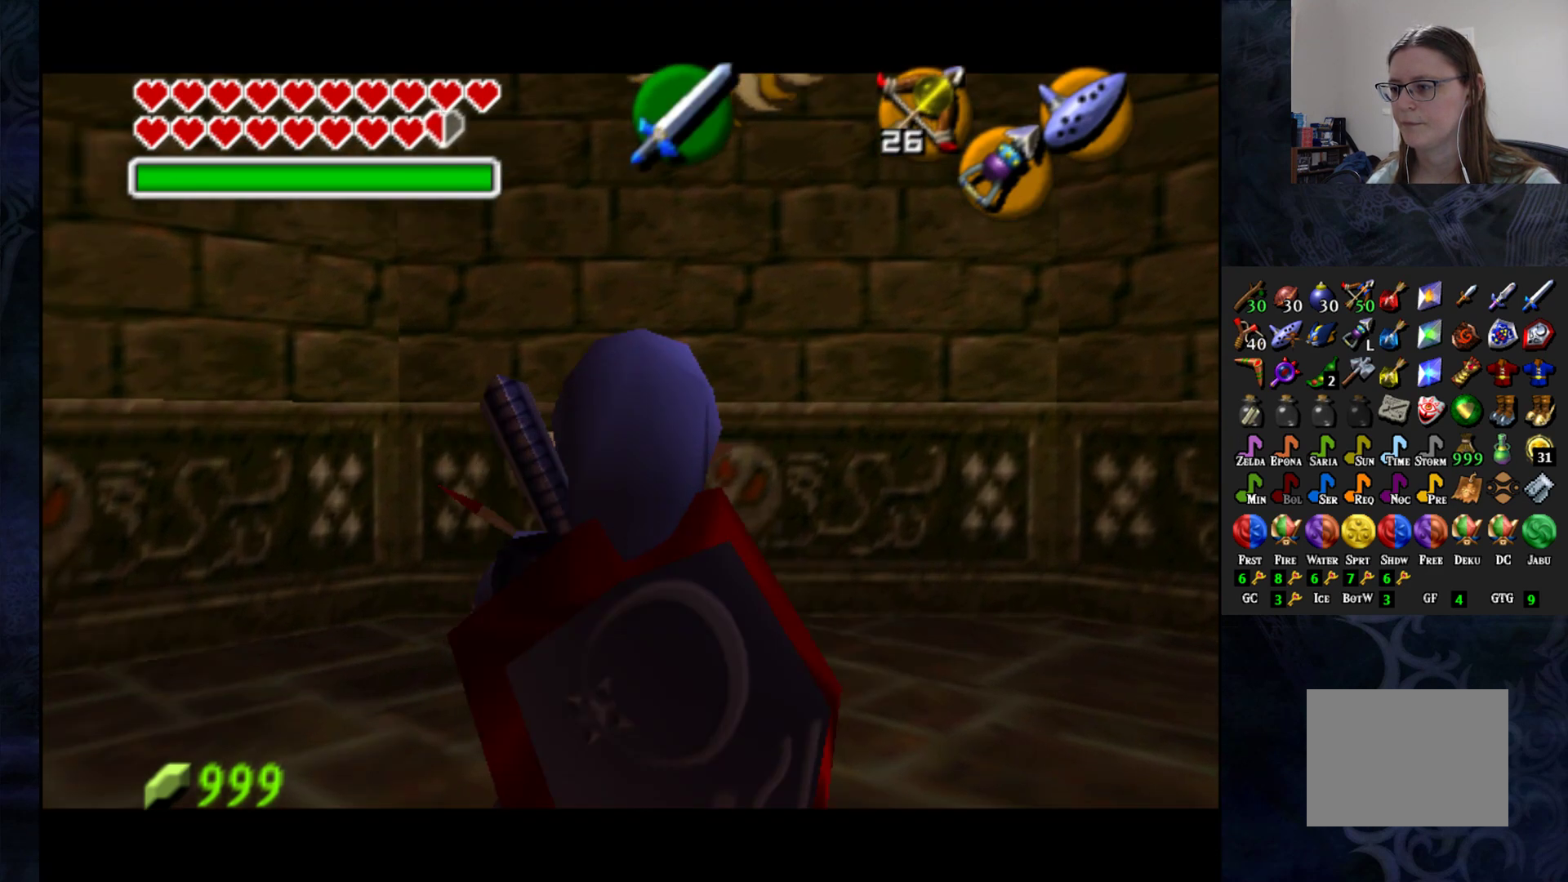
{"buttons": [], "left_stick": "down", "right_stick": "center", "events": []}
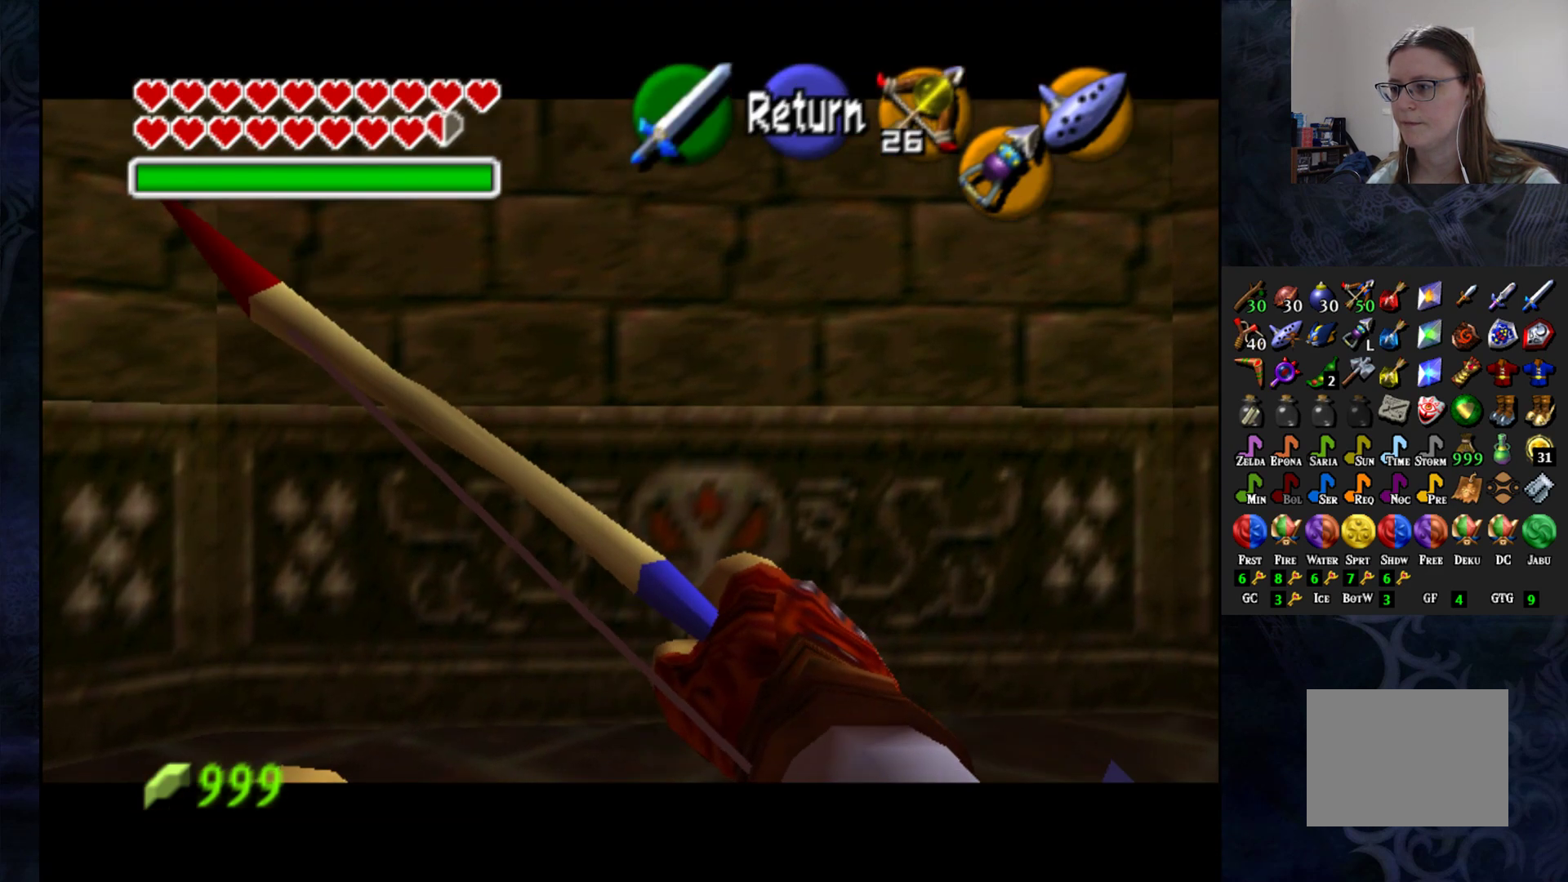
{"buttons": ["TRIANGLE"], "left_stick": "center", "right_stick": "center", "events": [[250, "left_stick", "center"], [400, "TRIANGLE", "down"]]}
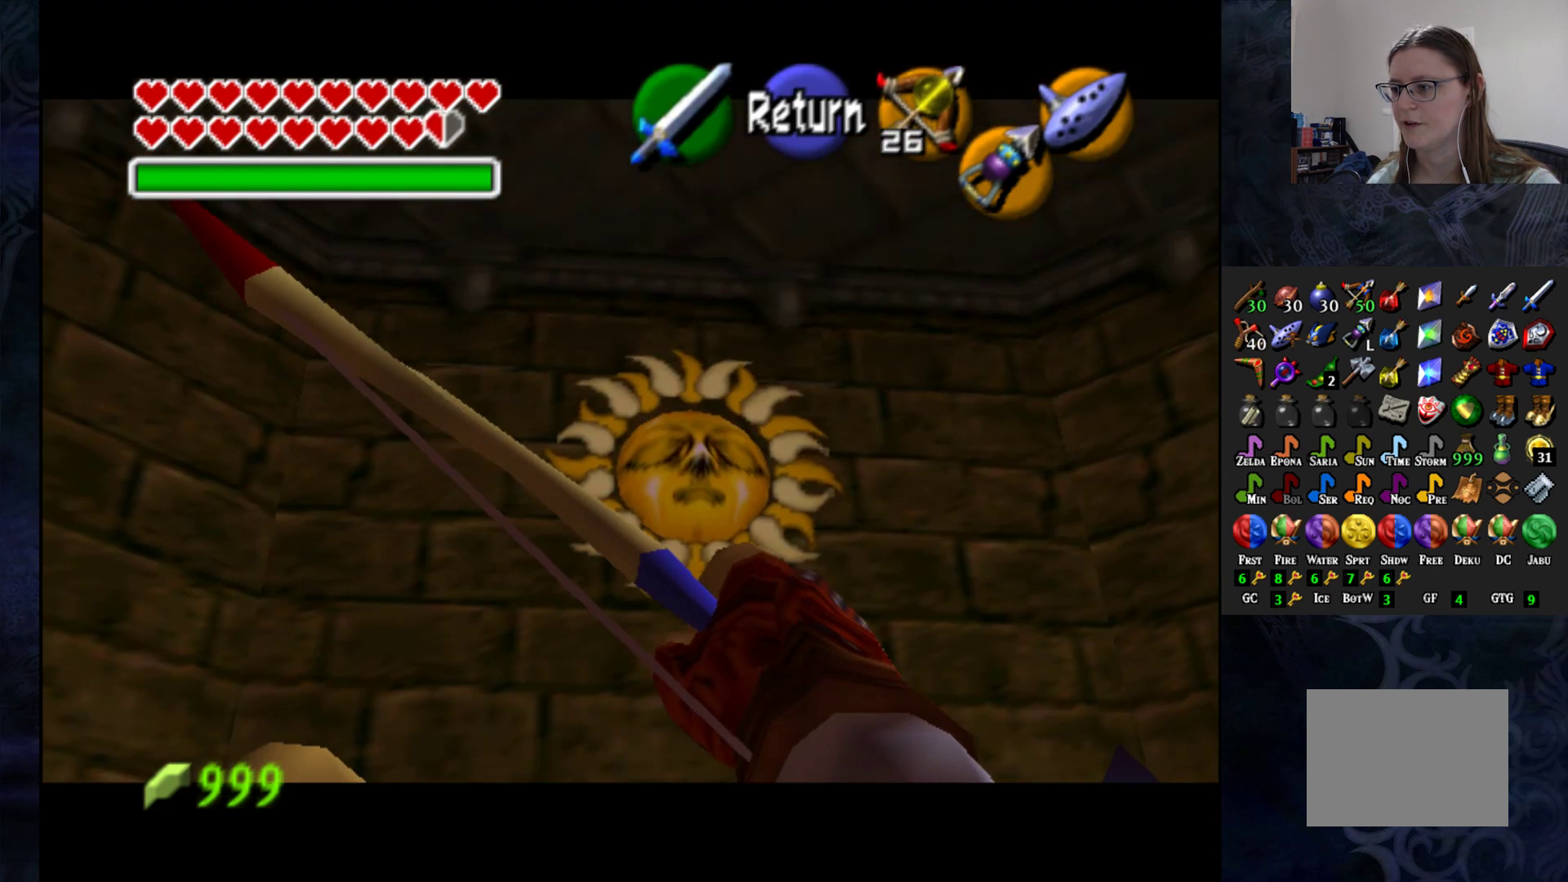
{"buttons": [], "left_stick": "center", "right_stick": "center", "events": [[83, "TRIANGLE", "up"]]}
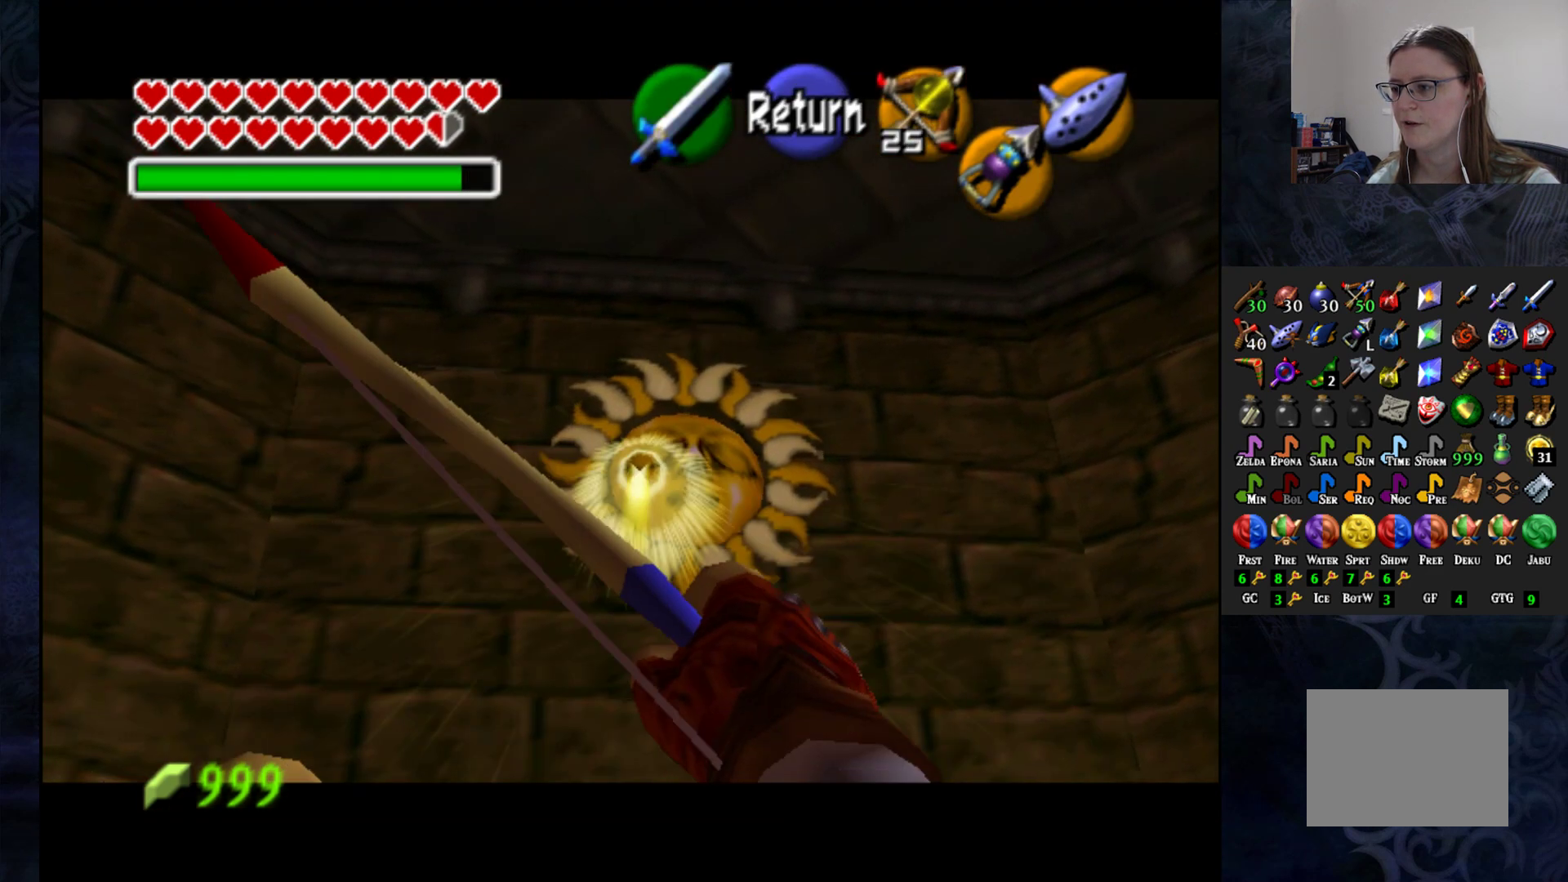
{"buttons": [], "left_stick": "center", "right_stick": "center", "events": []}
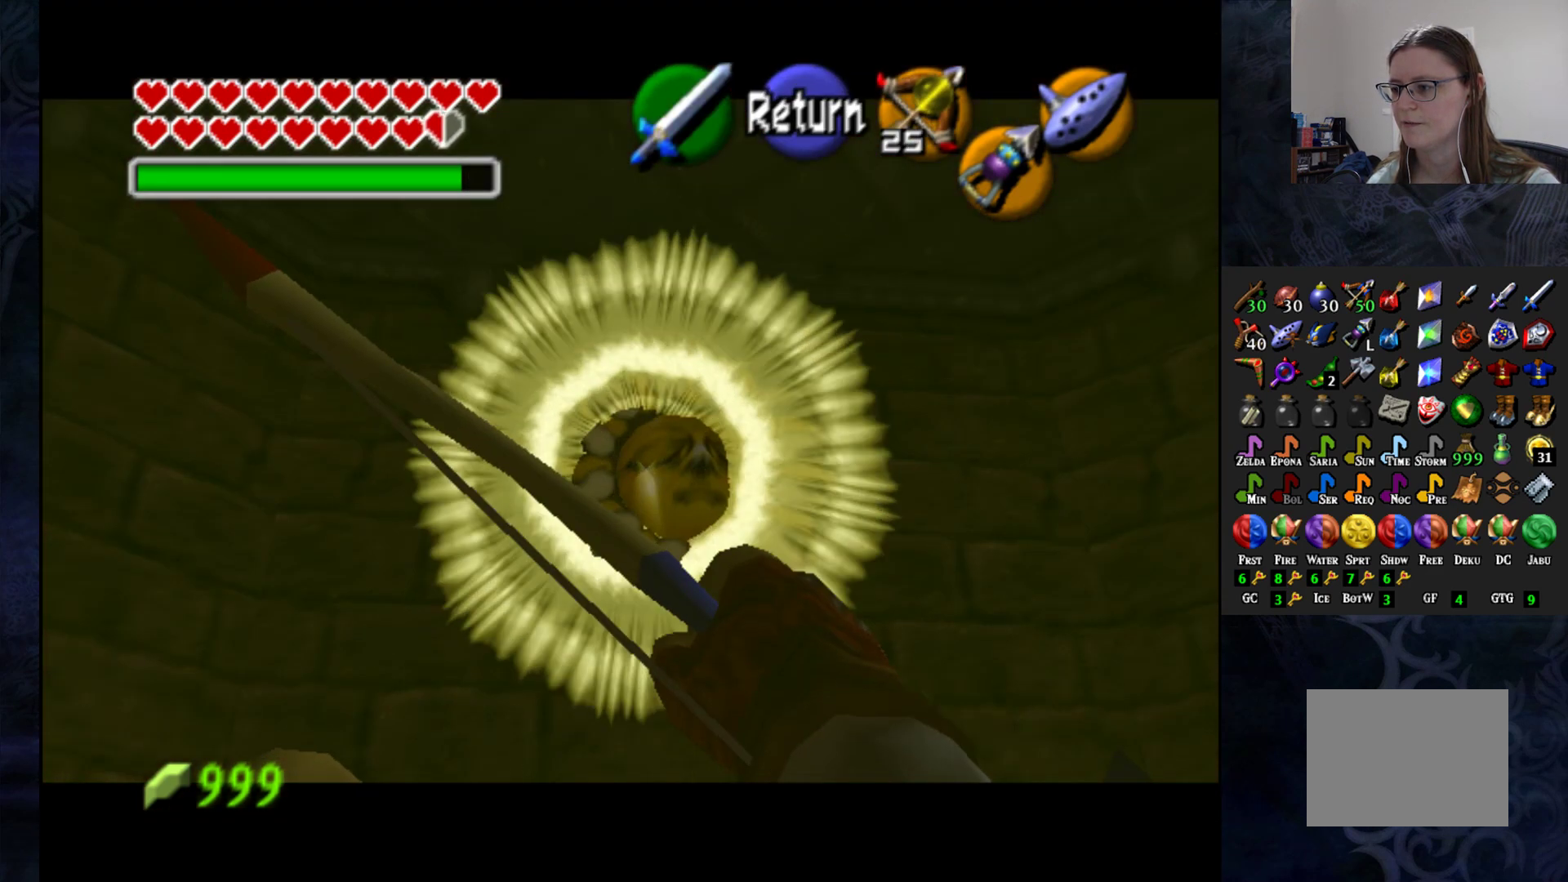
{"buttons": [], "left_stick": "center", "right_stick": "center", "events": []}
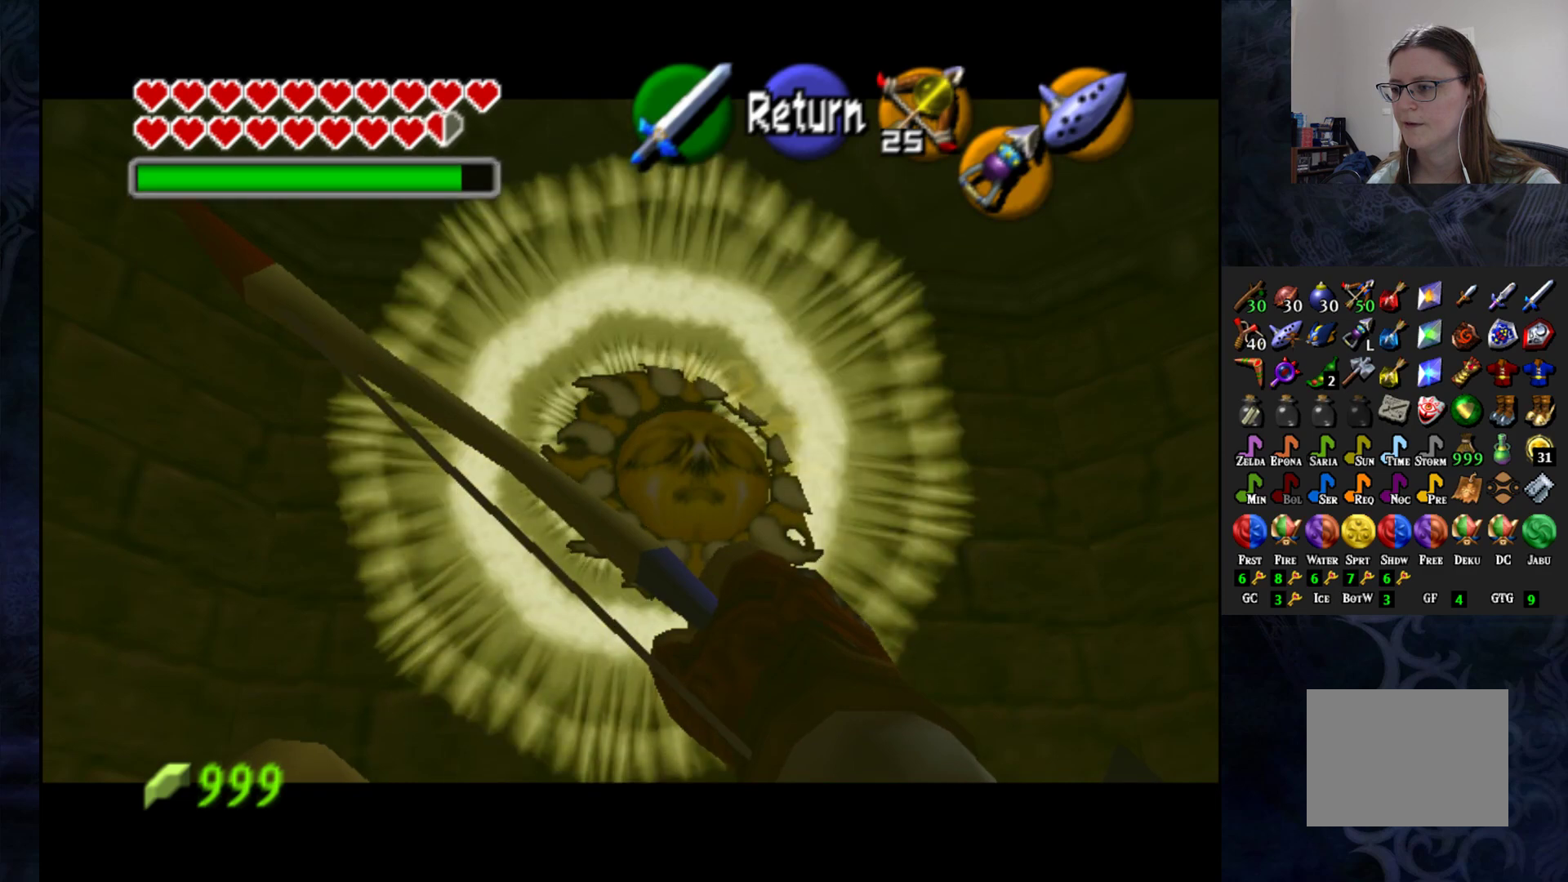
{"buttons": [], "left_stick": "right", "right_stick": "center", "events": [[383, "left_stick", "up-right"], [433, "left_stick", "right"]]}
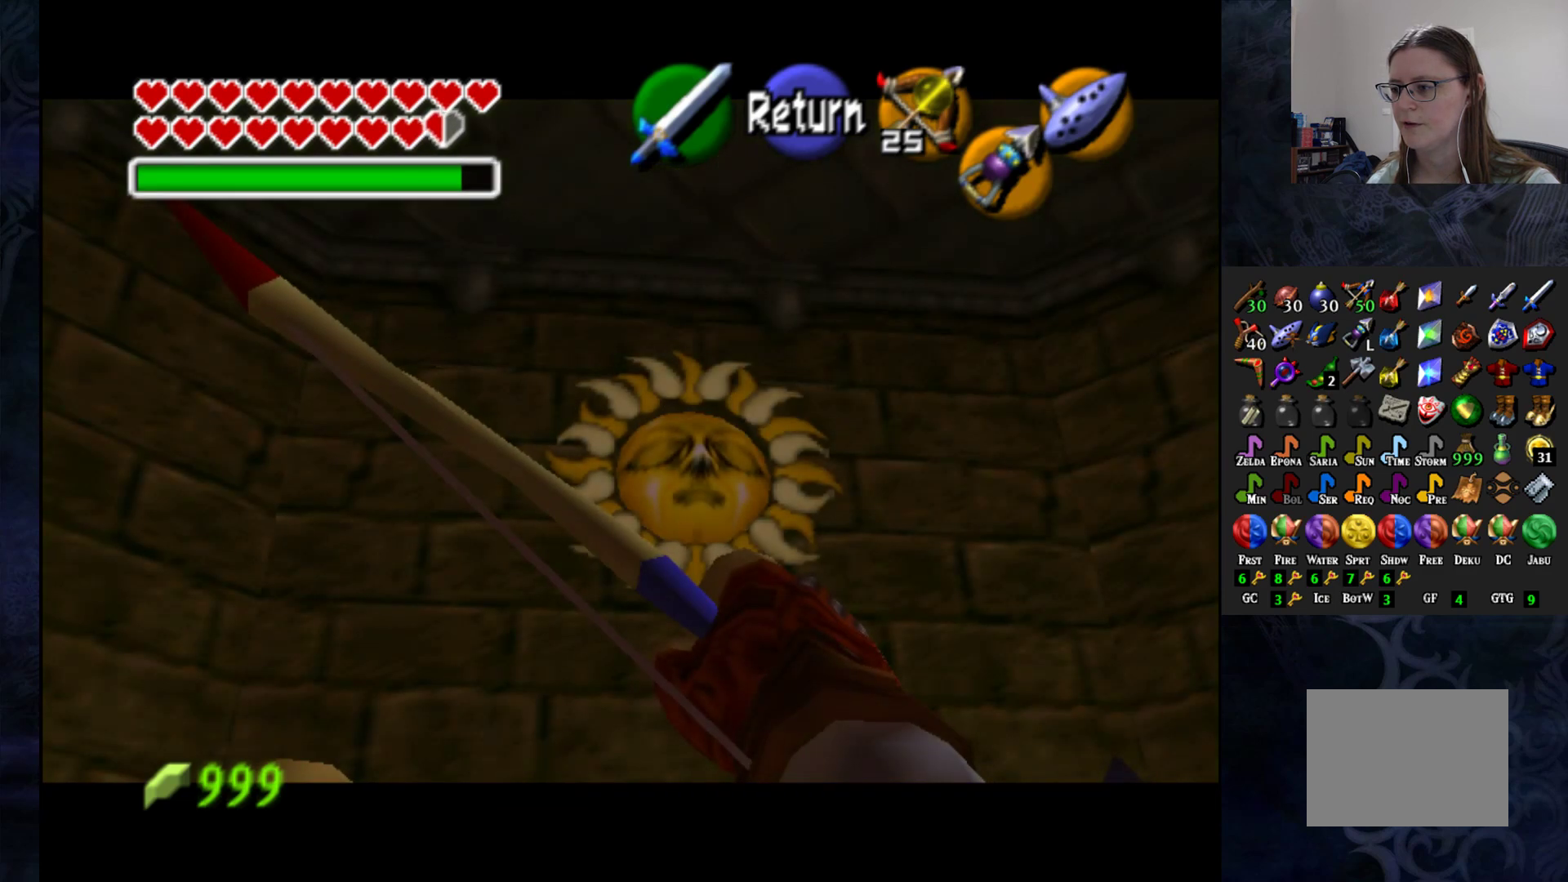
{"buttons": [], "left_stick": "right", "right_stick": "center", "events": []}
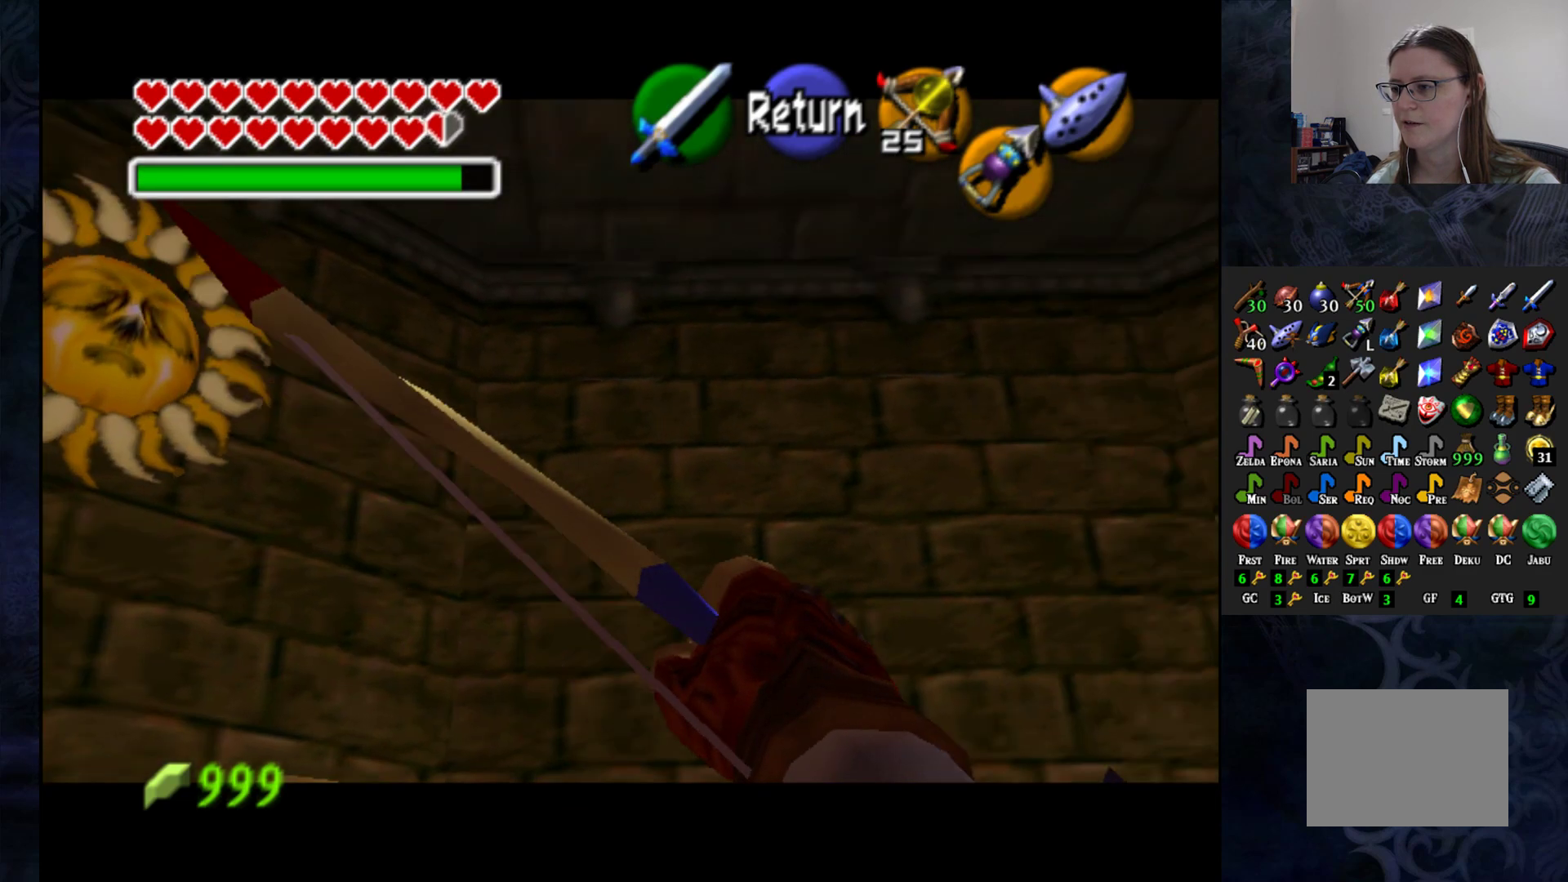
{"buttons": [], "left_stick": "right", "right_stick": "center", "events": [[150, "left_stick", "center"], [250, "left_stick", "right"]]}
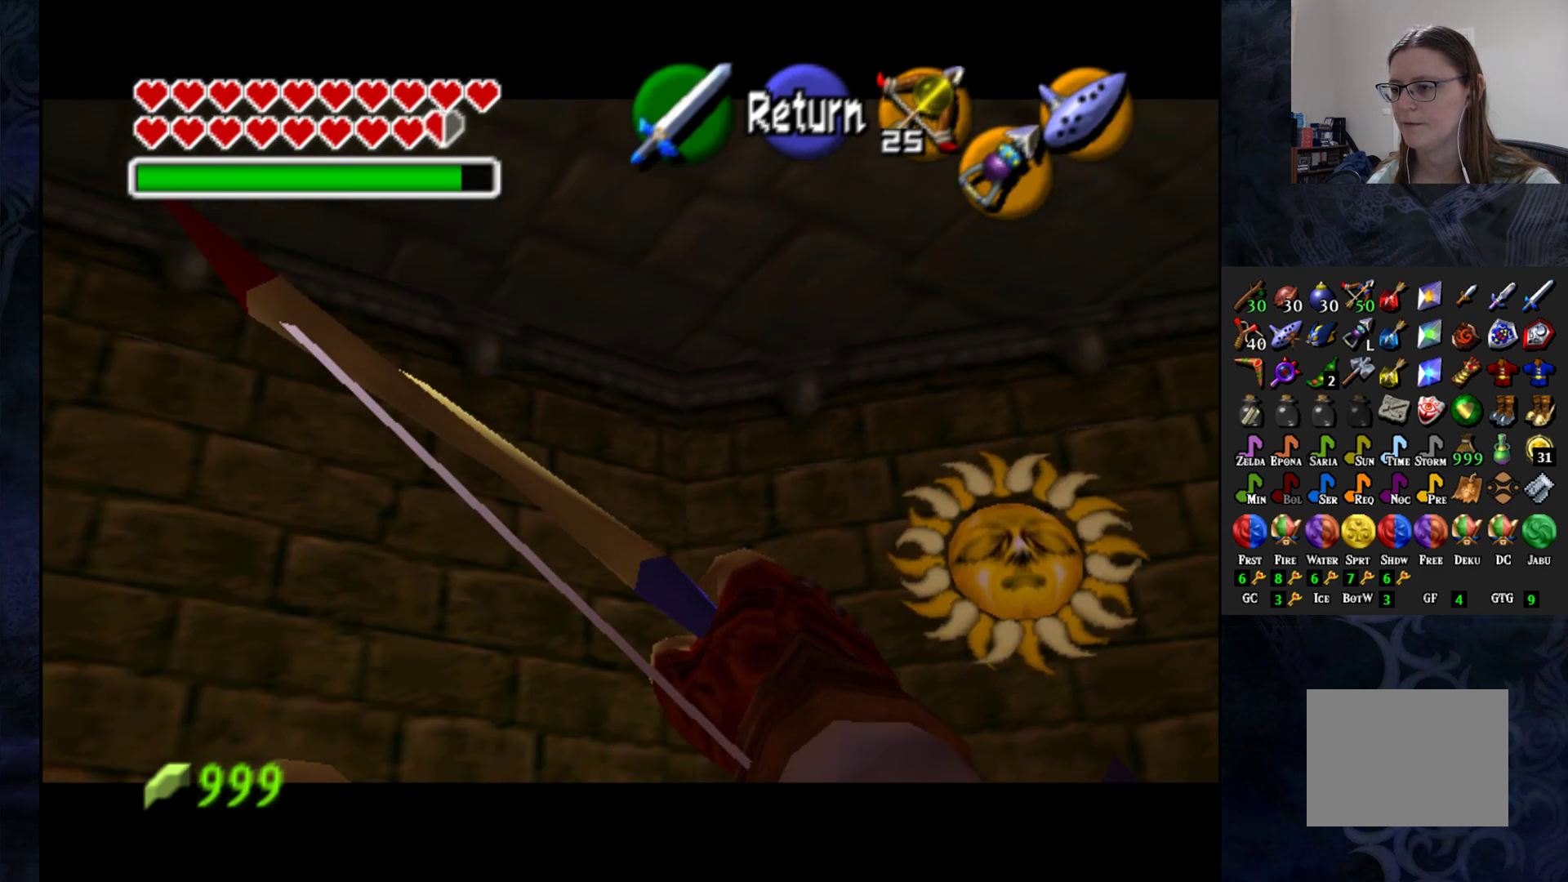
{"buttons": [], "left_stick": "up-left", "right_stick": "center", "events": [[183, "left_stick", "center"], [450, "left_stick", "up-left"]]}
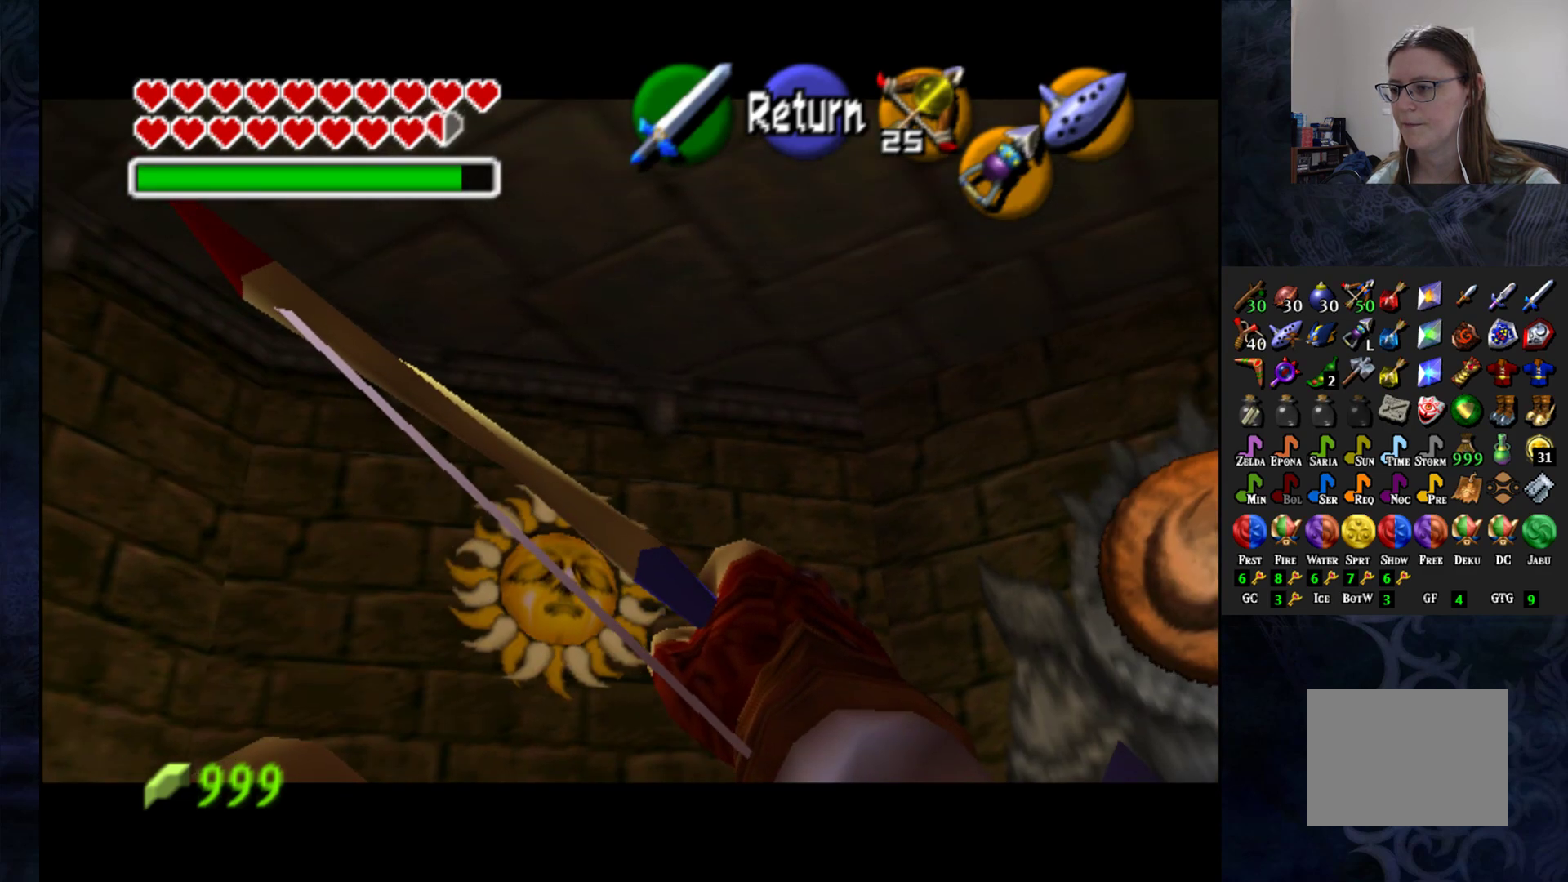
{"buttons": [], "left_stick": "center", "right_stick": "center", "events": [[100, "left_stick", "center"]]}
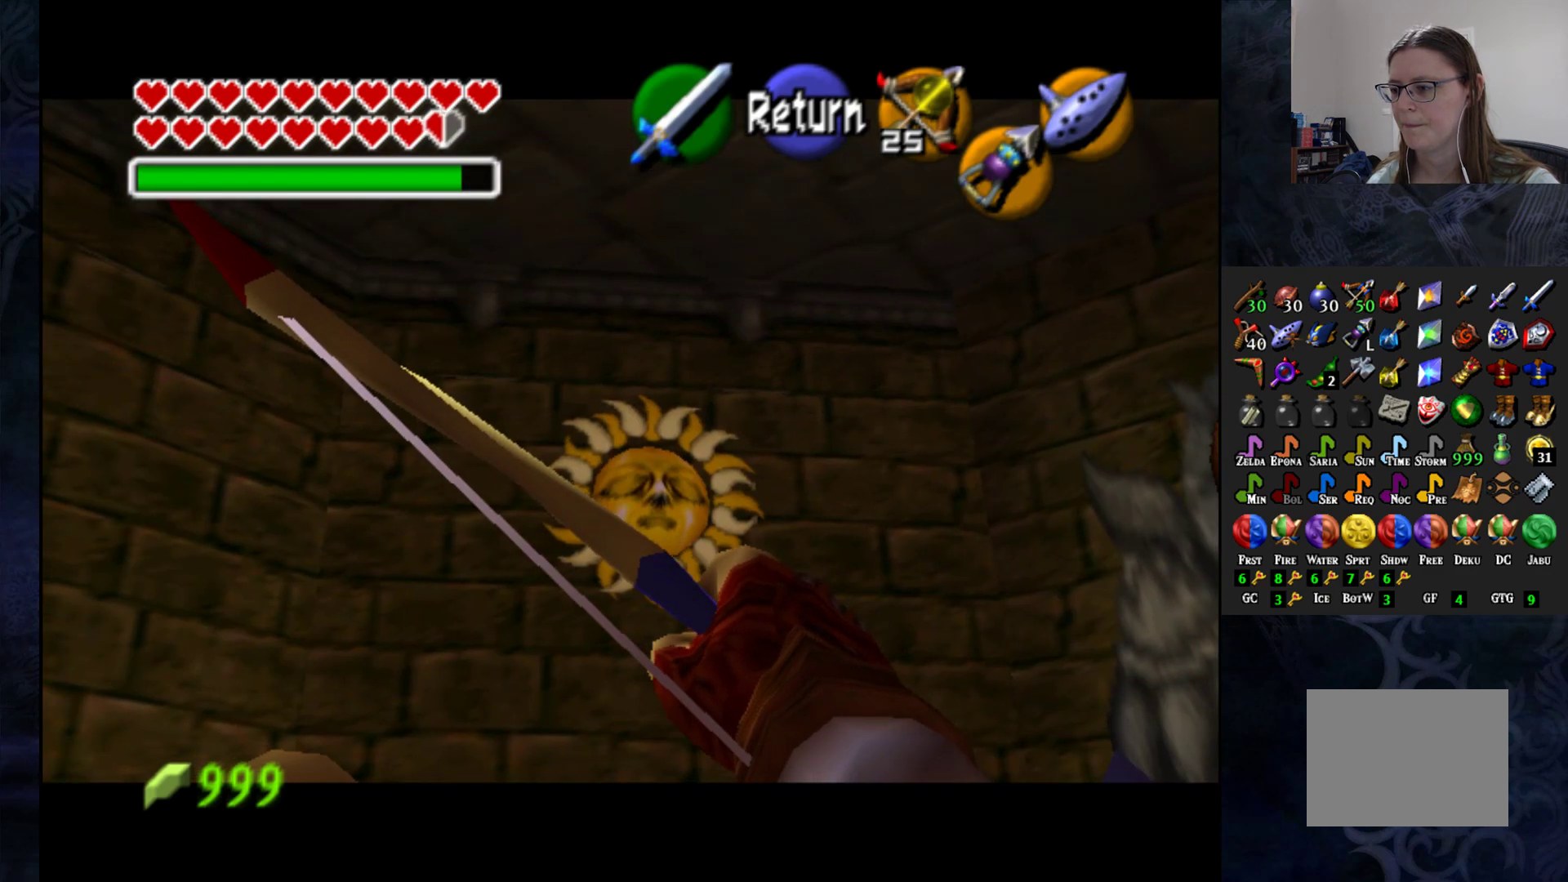
{"buttons": [], "left_stick": "down", "right_stick": "center", "events": [[17, "left_stick", "down-right"], [167, "left_stick", "right"], [283, "left_stick", "down-right"], [417, "left_stick", "down"]]}
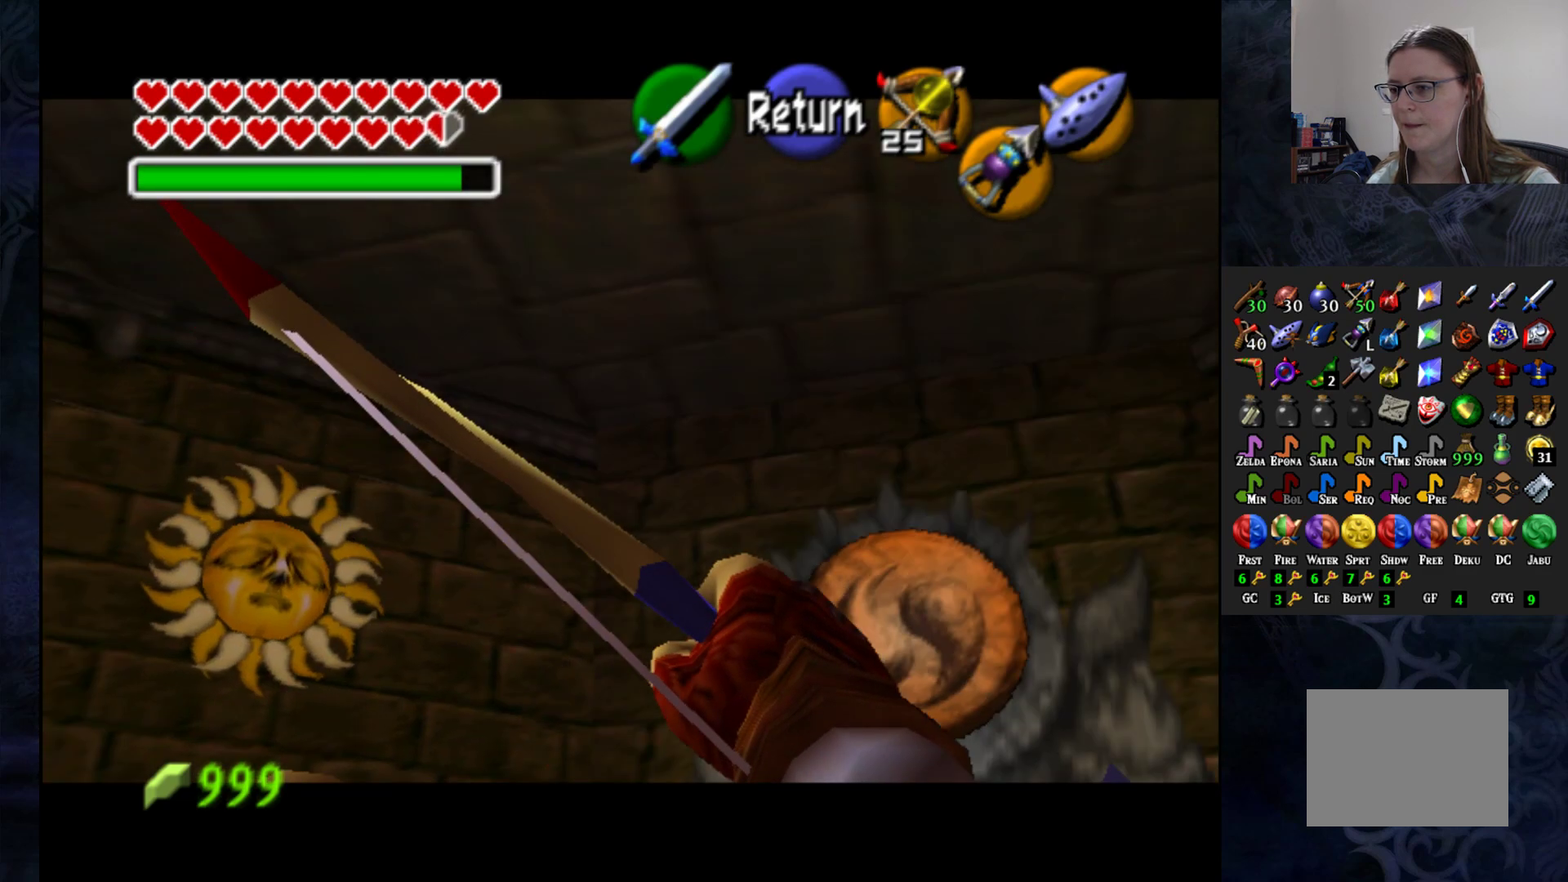
{"buttons": [], "left_stick": "center", "right_stick": "center", "events": [[483, "left_stick", "center"]]}
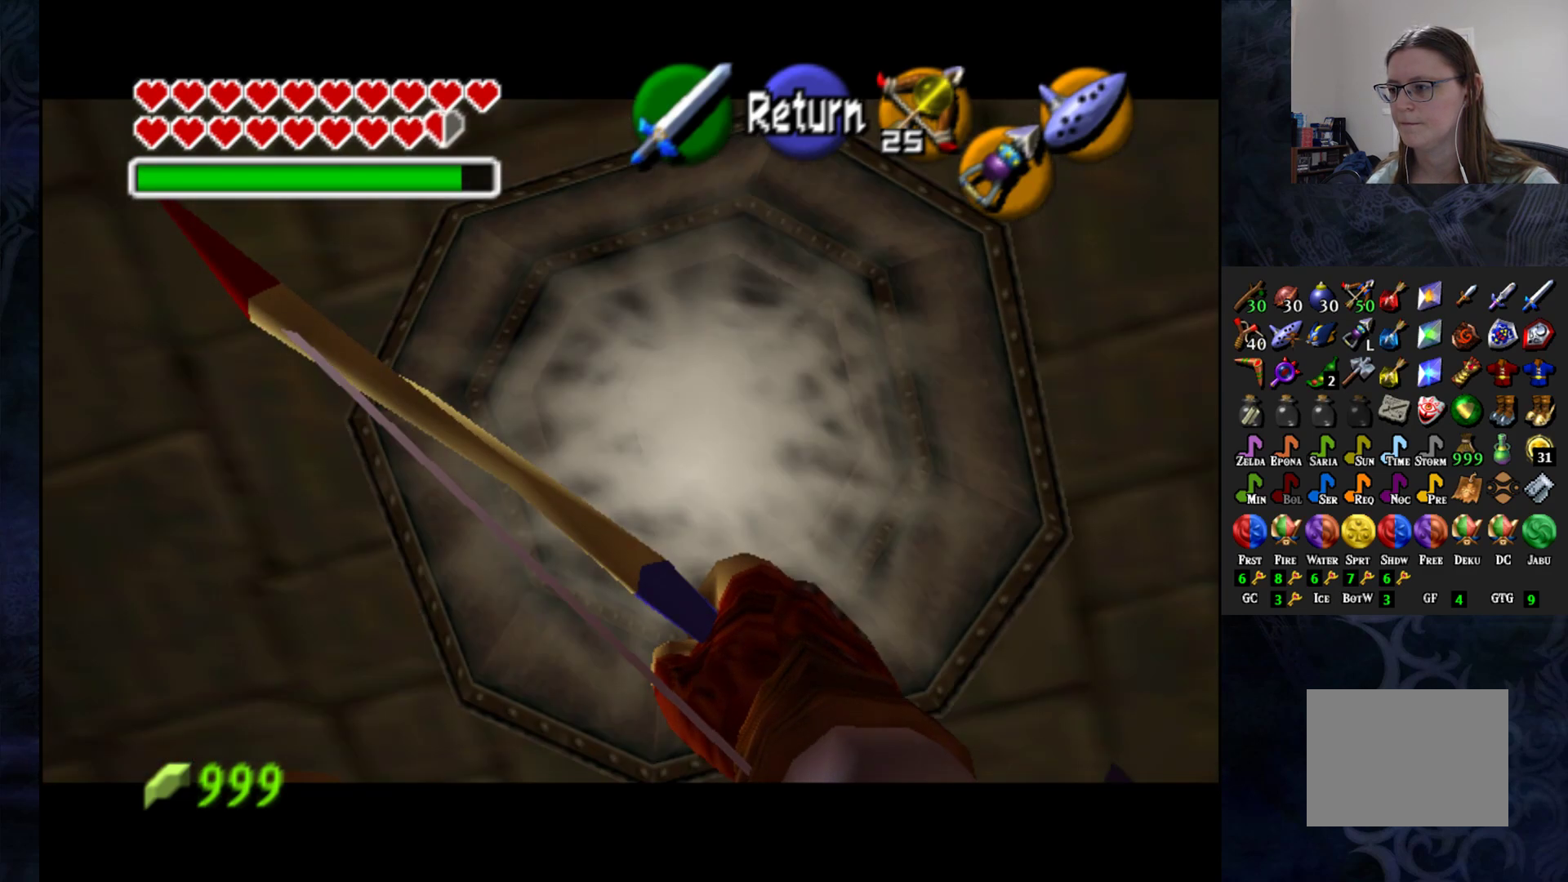
{"buttons": [], "left_stick": "center", "right_stick": "center", "events": [[200, "TRIANGLE", "down"], [350, "TRIANGLE", "up"]]}
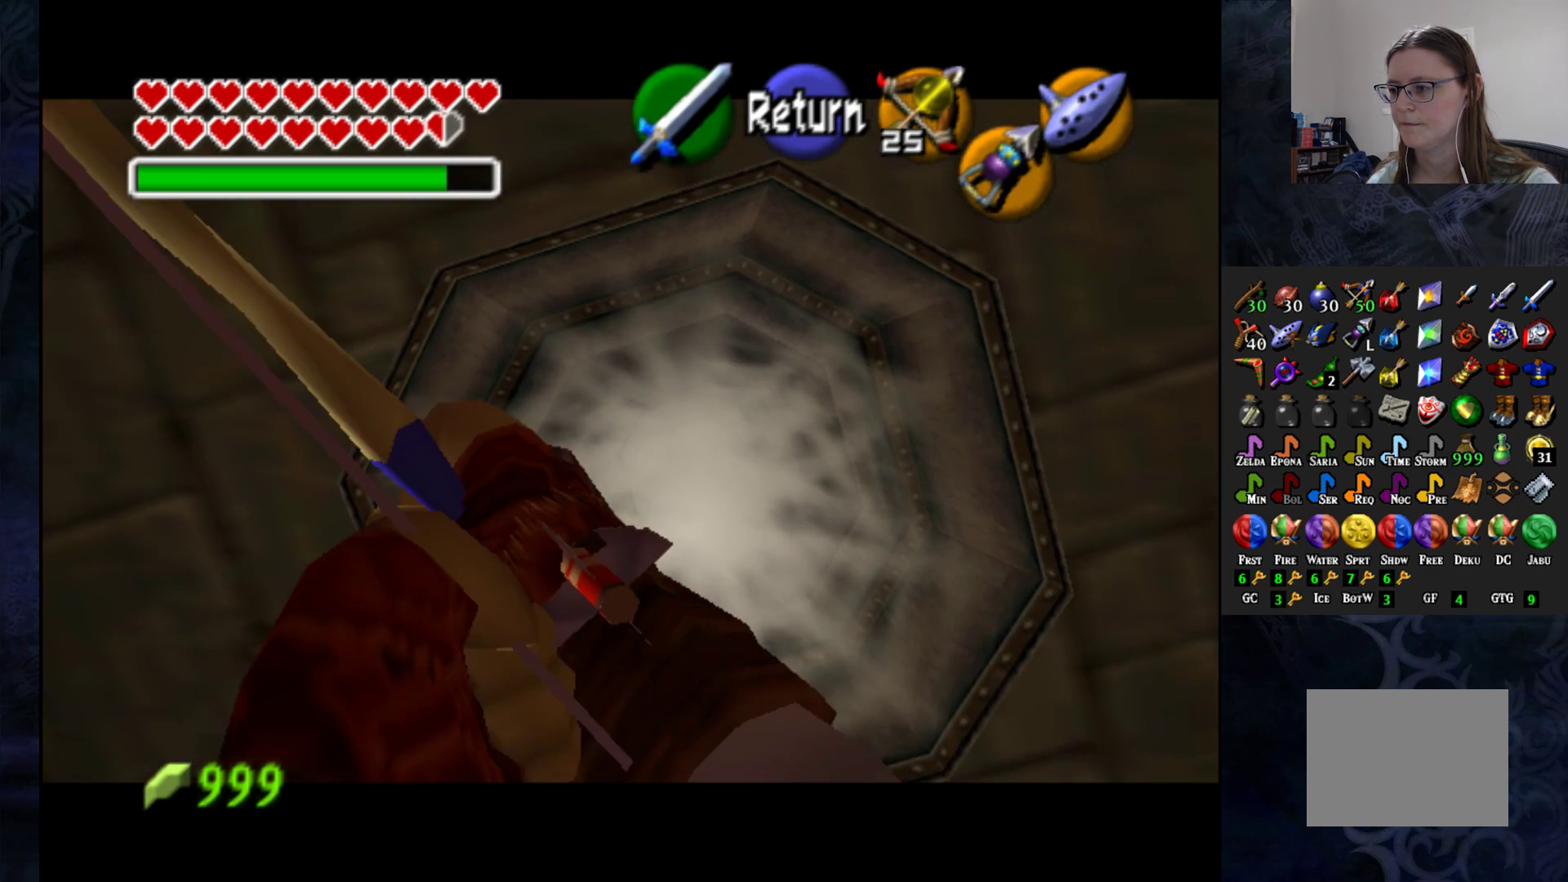
{"buttons": [], "left_stick": "center", "right_stick": "center", "events": []}
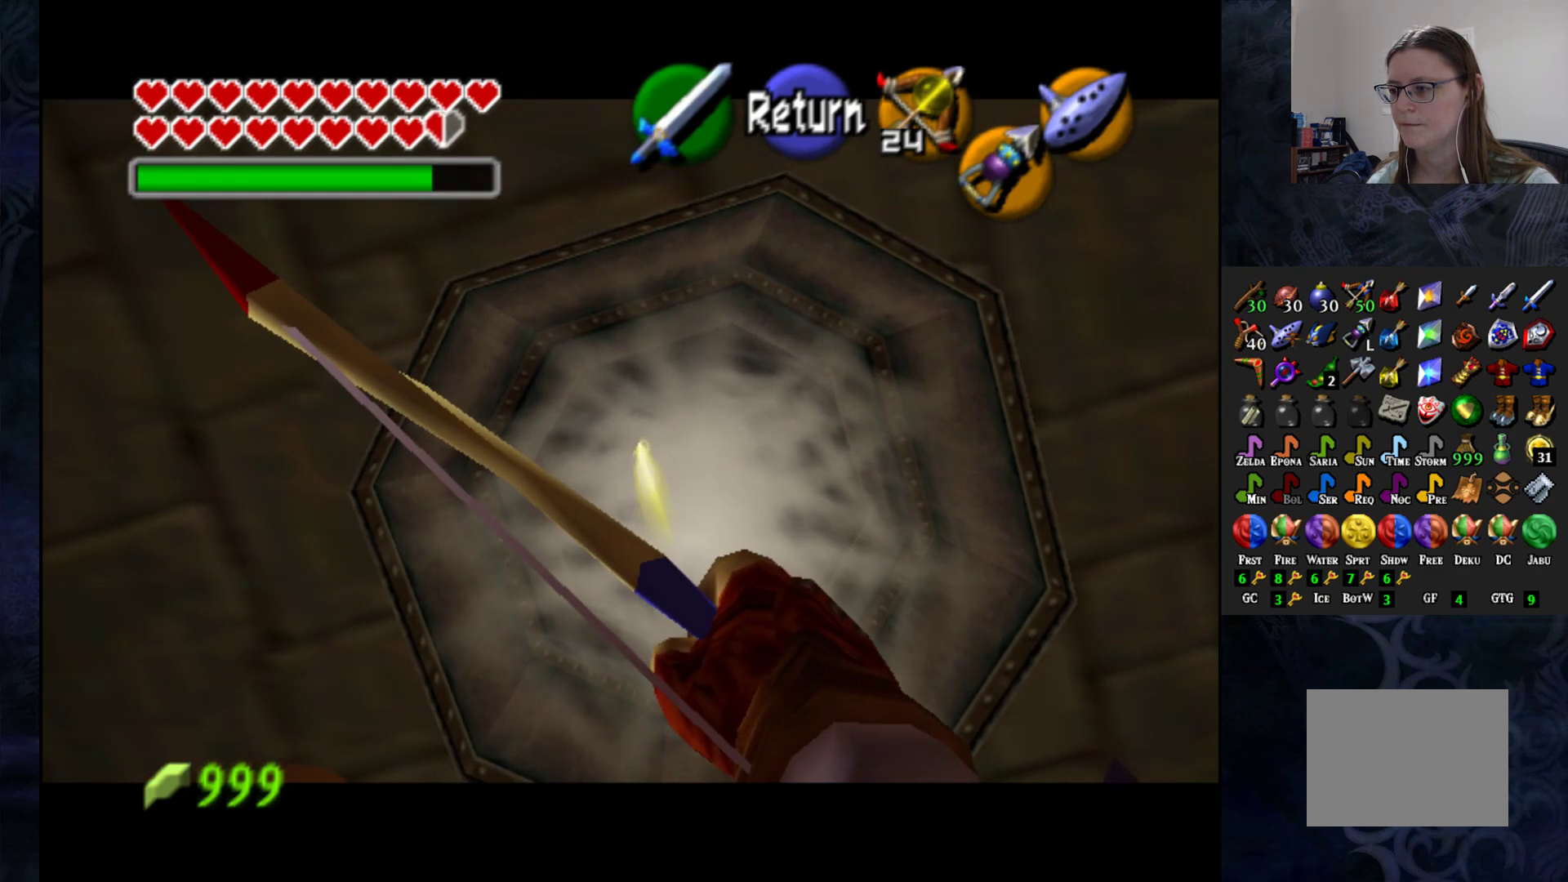
{"buttons": [], "left_stick": "center", "right_stick": "center", "events": []}
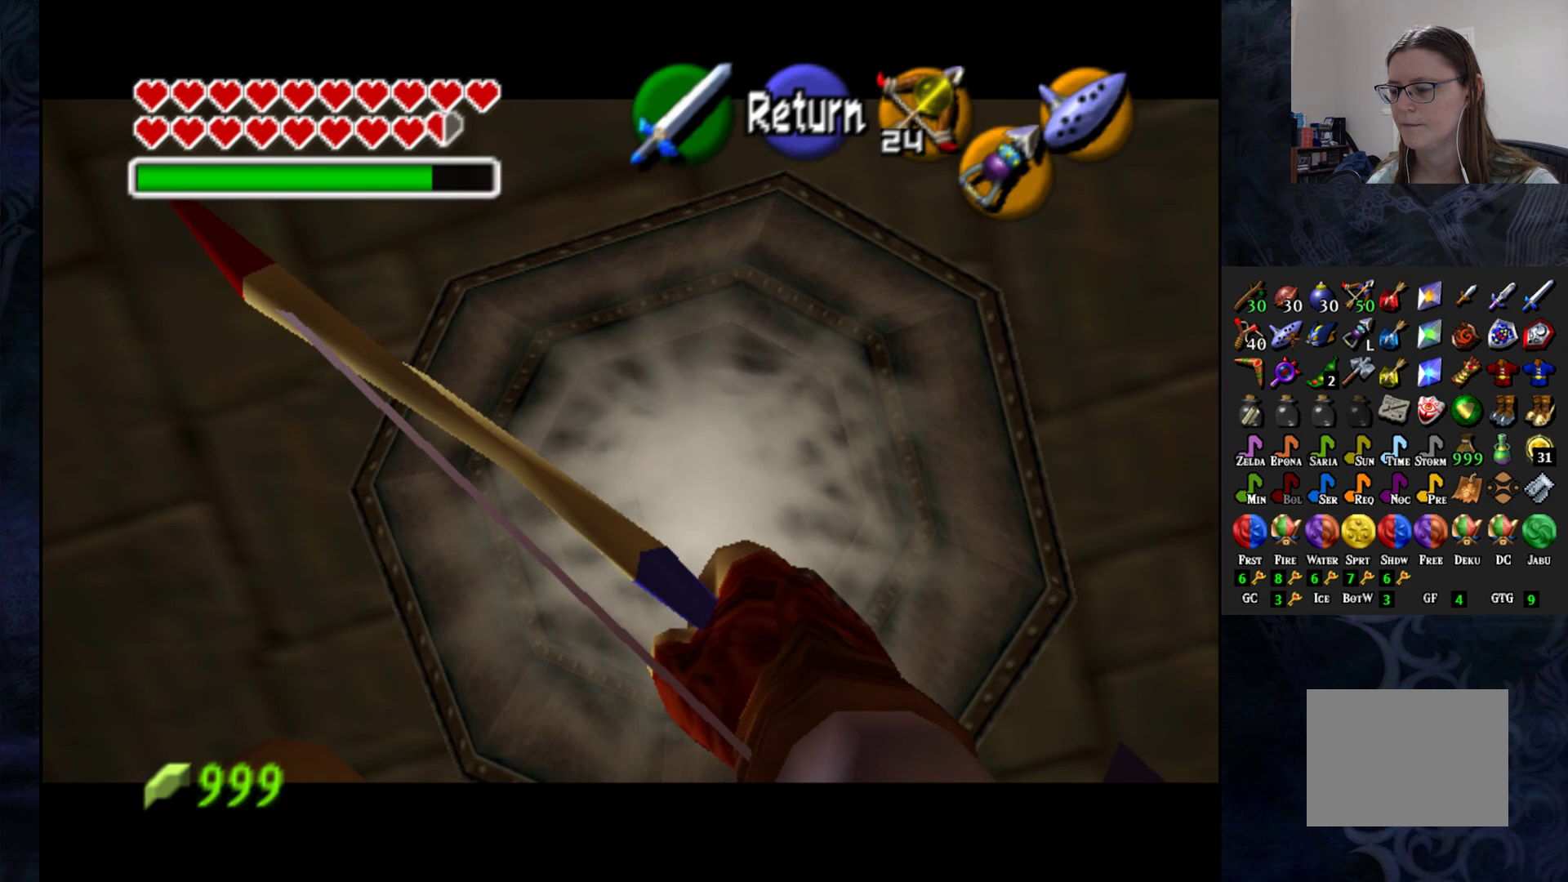
{"buttons": [], "left_stick": "up", "right_stick": "center", "events": [[333, "left_stick", "up"]]}
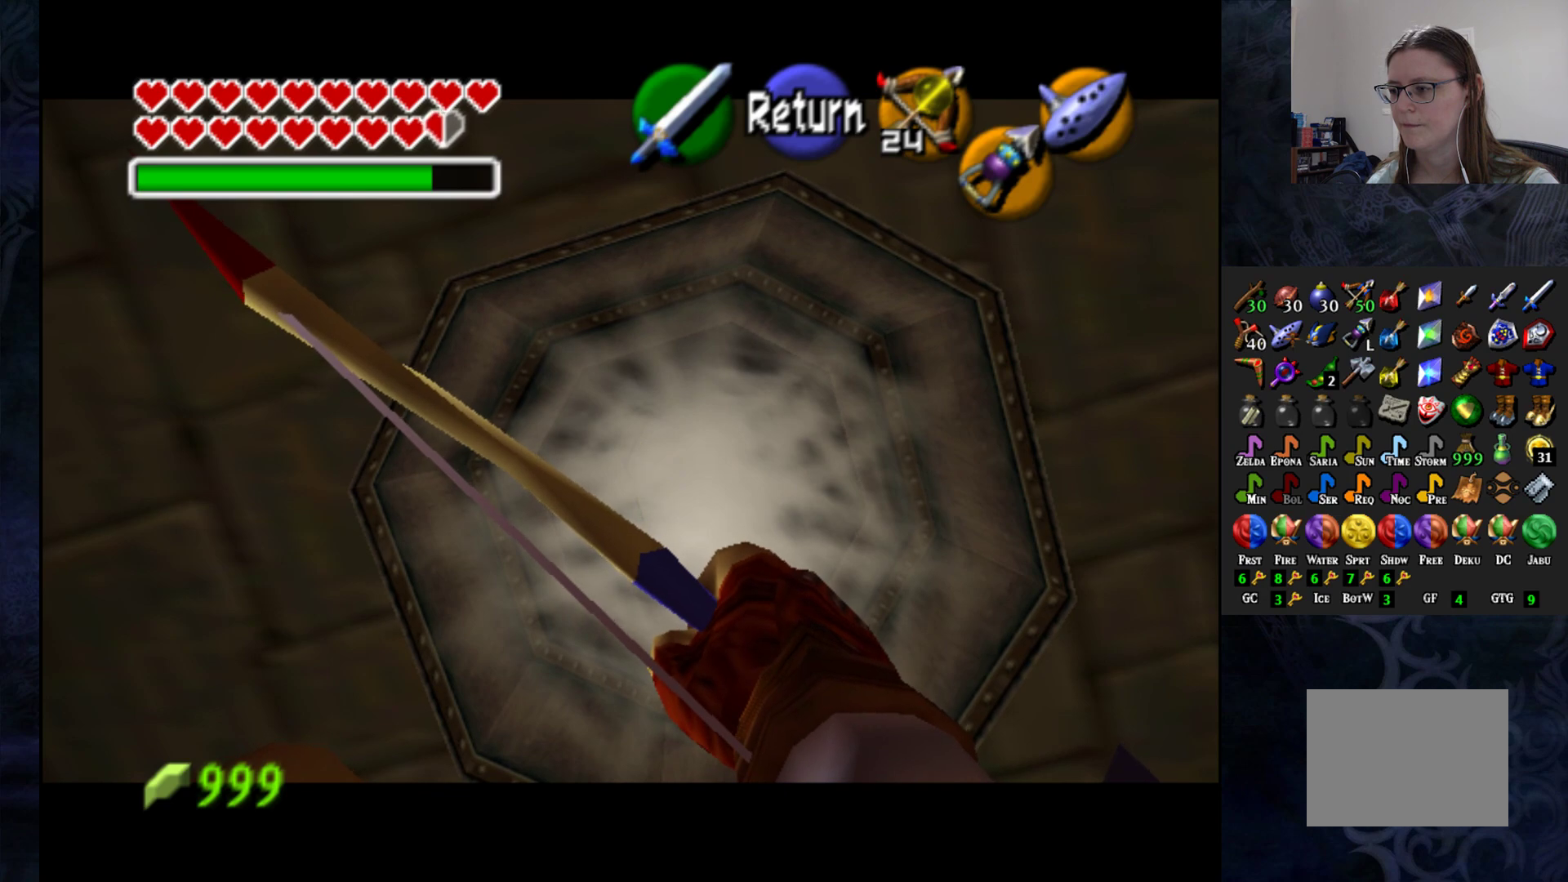
{"buttons": ["CROSS"], "left_stick": "center", "right_stick": "center", "events": [[433, "left_stick", "center"], [467, "CROSS", "down"]]}
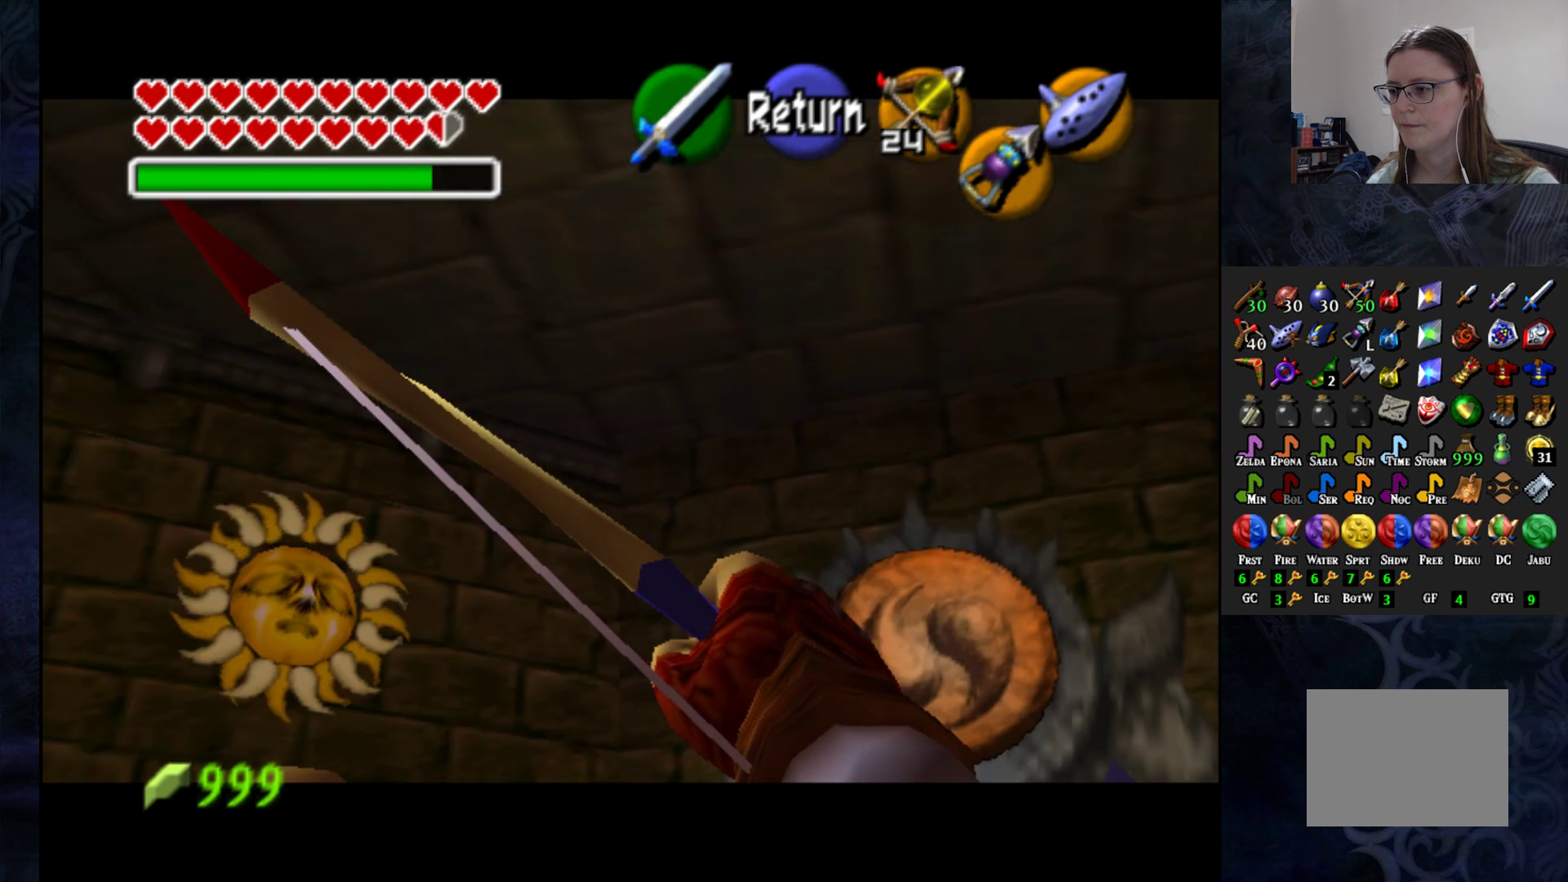
{"buttons": [], "left_stick": "up-right", "right_stick": "center", "events": [[67, "CROSS", "up"], [350, "left_stick", "up-right"]]}
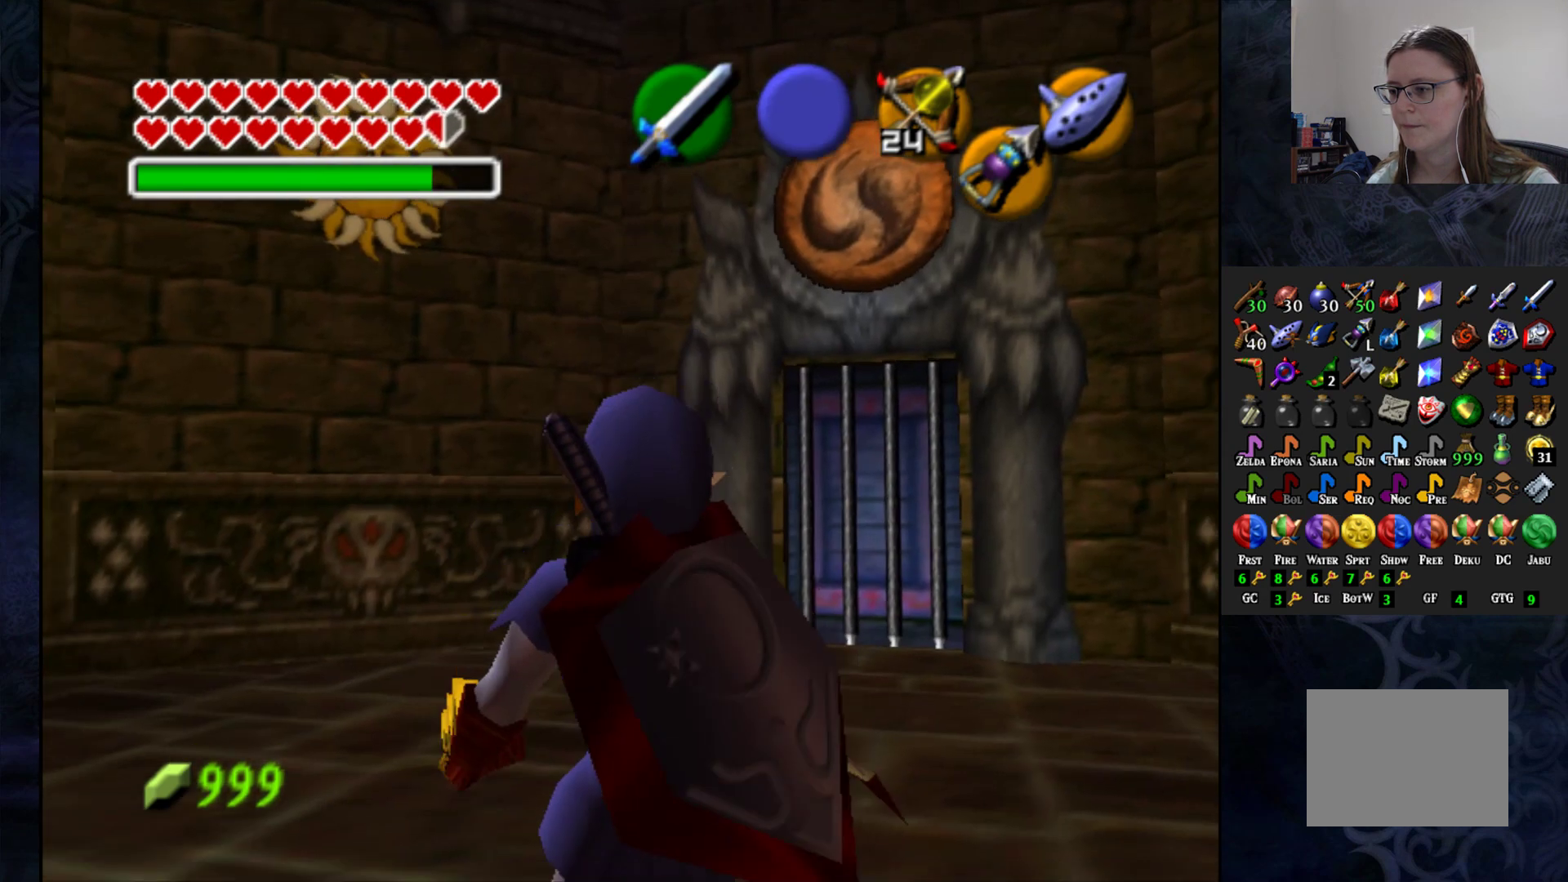
{"buttons": ["R2"], "left_stick": "center", "right_stick": "center", "events": [[67, "left_stick", "center"], [117, "R2", "down"]]}
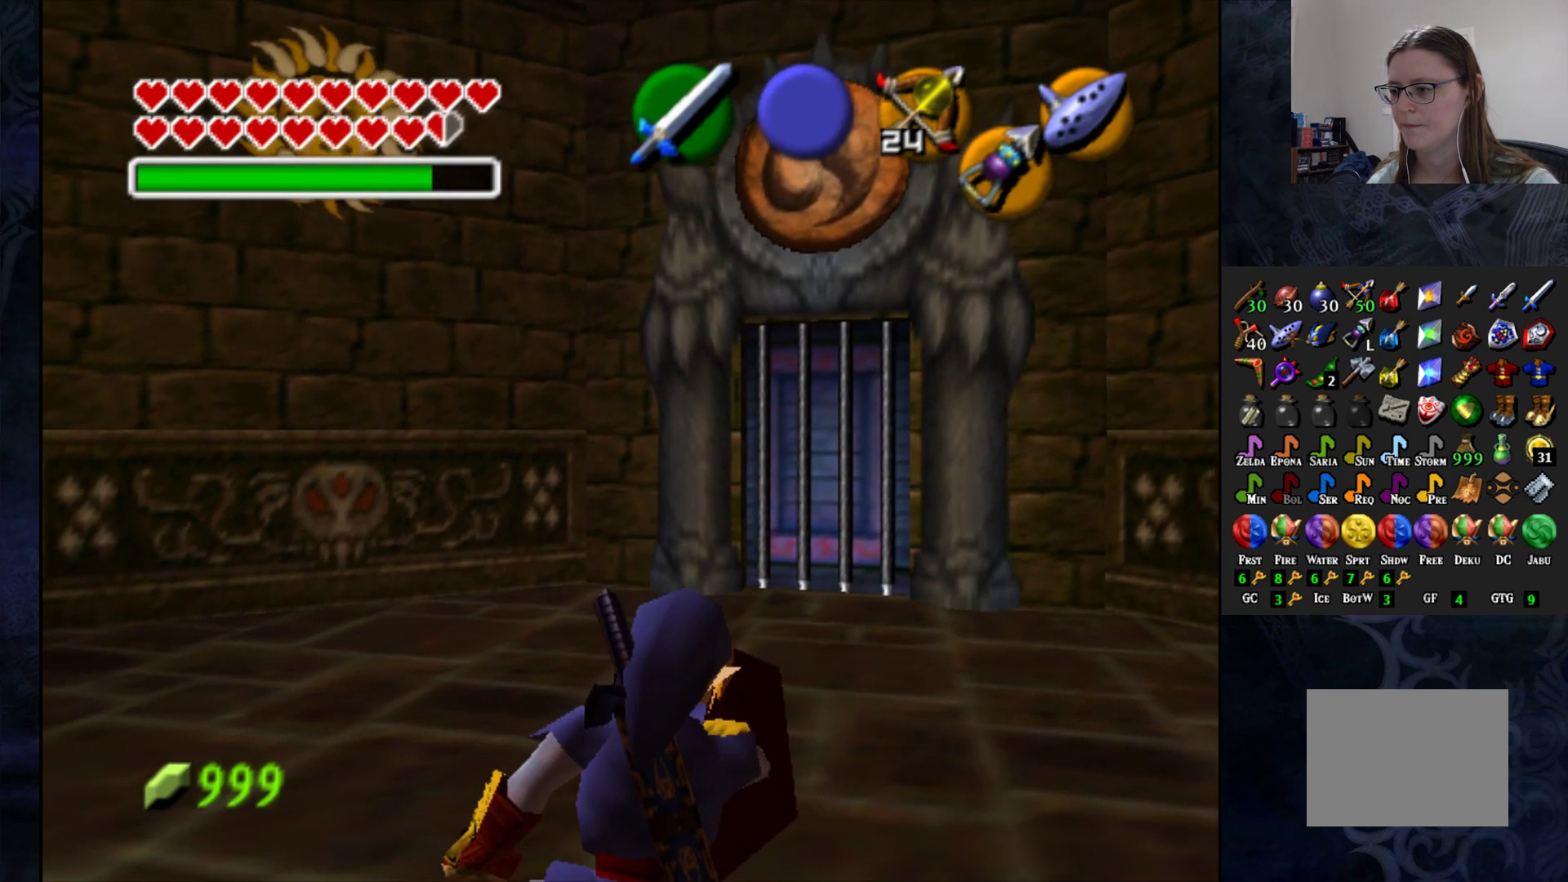
{"buttons": ["R2"], "left_stick": "down-left", "right_stick": "center", "events": [[67, "left_stick", "down"], [317, "left_stick", "down-left"]]}
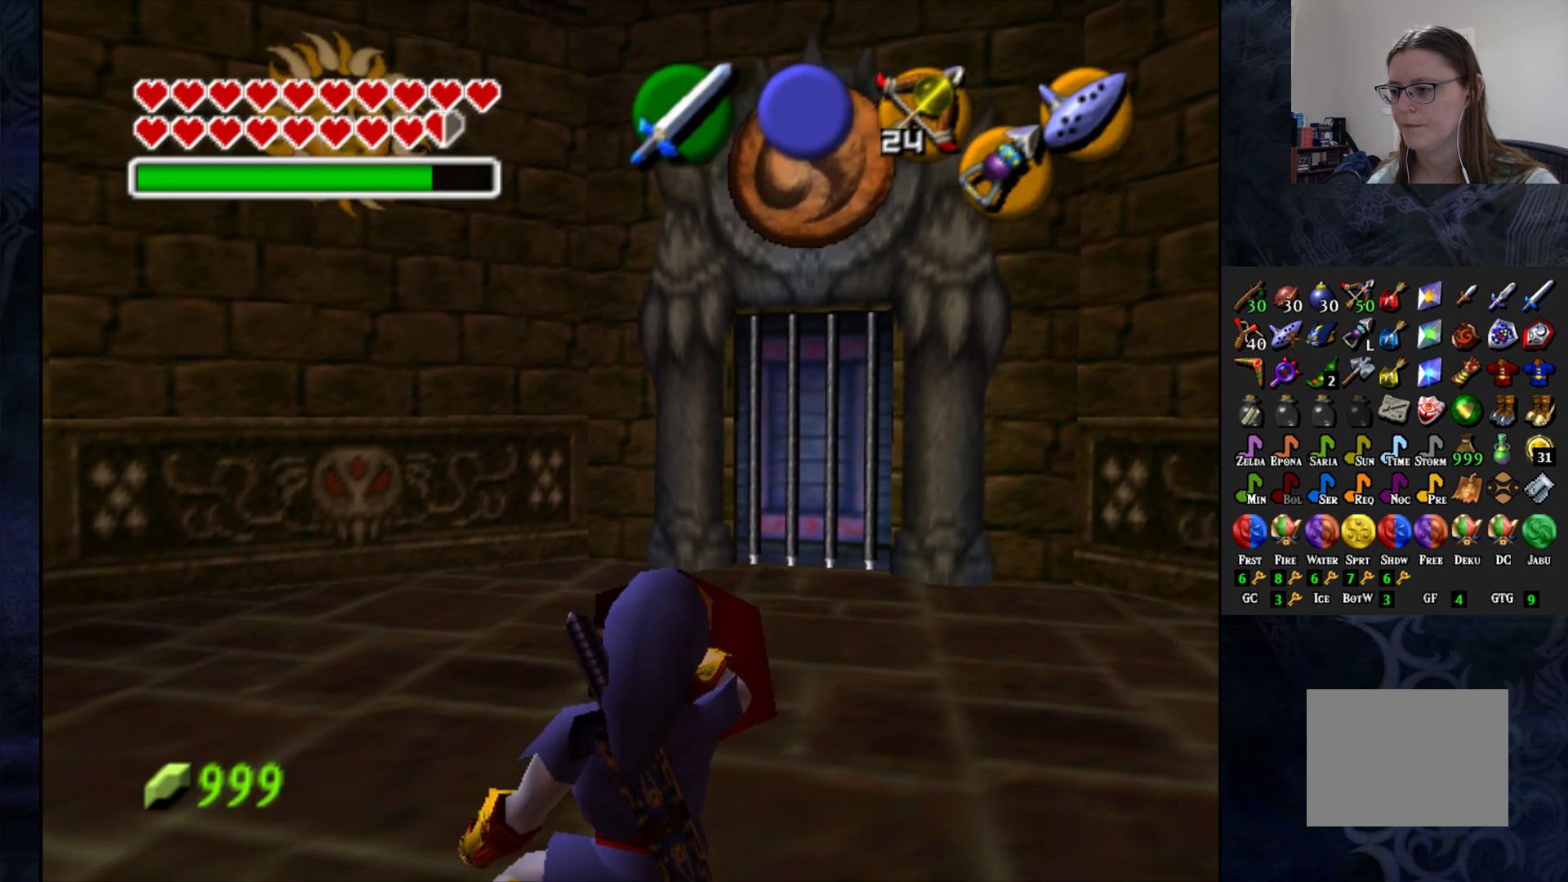
{"buttons": [], "left_stick": "center", "right_stick": "center", "events": [[50, "left_stick", "left"], [233, "left_stick", "down-left"], [417, "left_stick", "center"], [433, "R2", "up"]]}
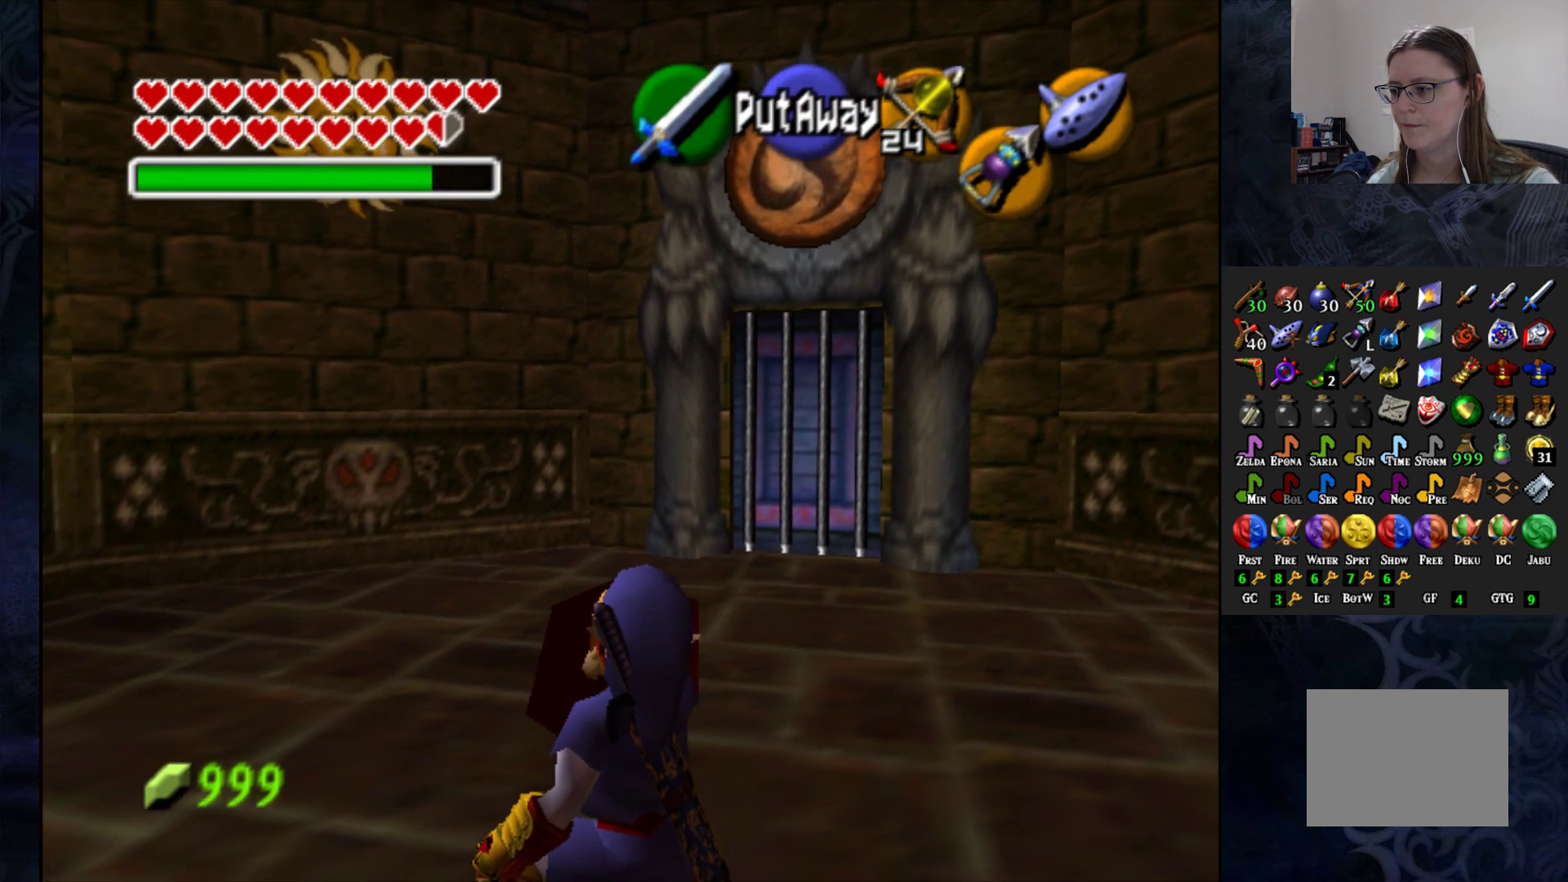
{"buttons": [], "left_stick": "down", "right_stick": "center", "events": [[67, "left_stick", "down"]]}